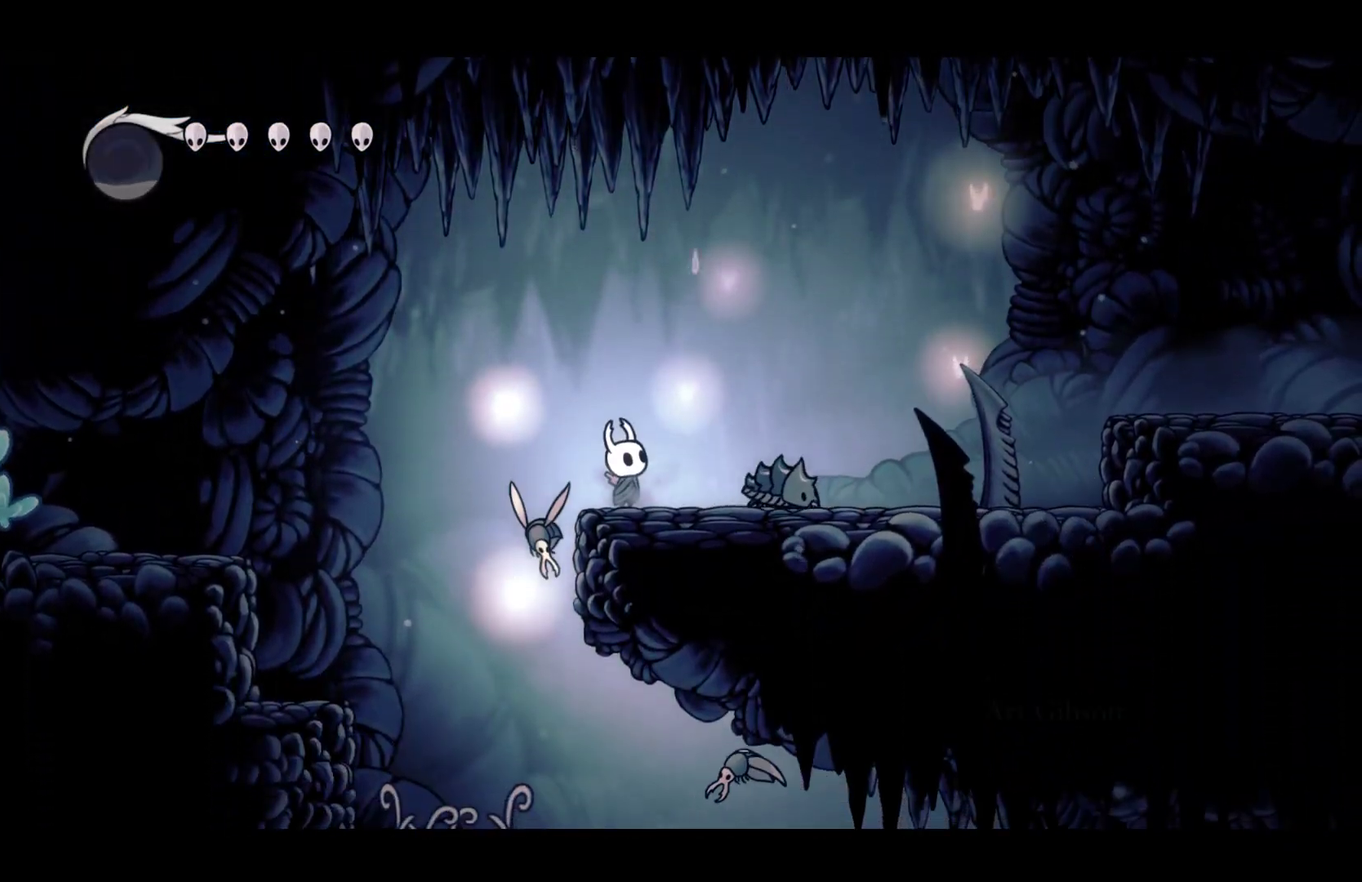
Gameplay with a controller (Xbox layout); each line is a JSON object with the inputs held at the frame after it. "events" lists button and stick changes between this image and that frame as [ms after this image, input, new state], when the widget could be followed in between. Not read: R3 right_stick.
{"buttons": [], "left_stick": "right", "events": [[267, "X", "down"], [317, "left_stick", "up-right"], [367, "X", "up"], [367, "left_stick", "right"]]}
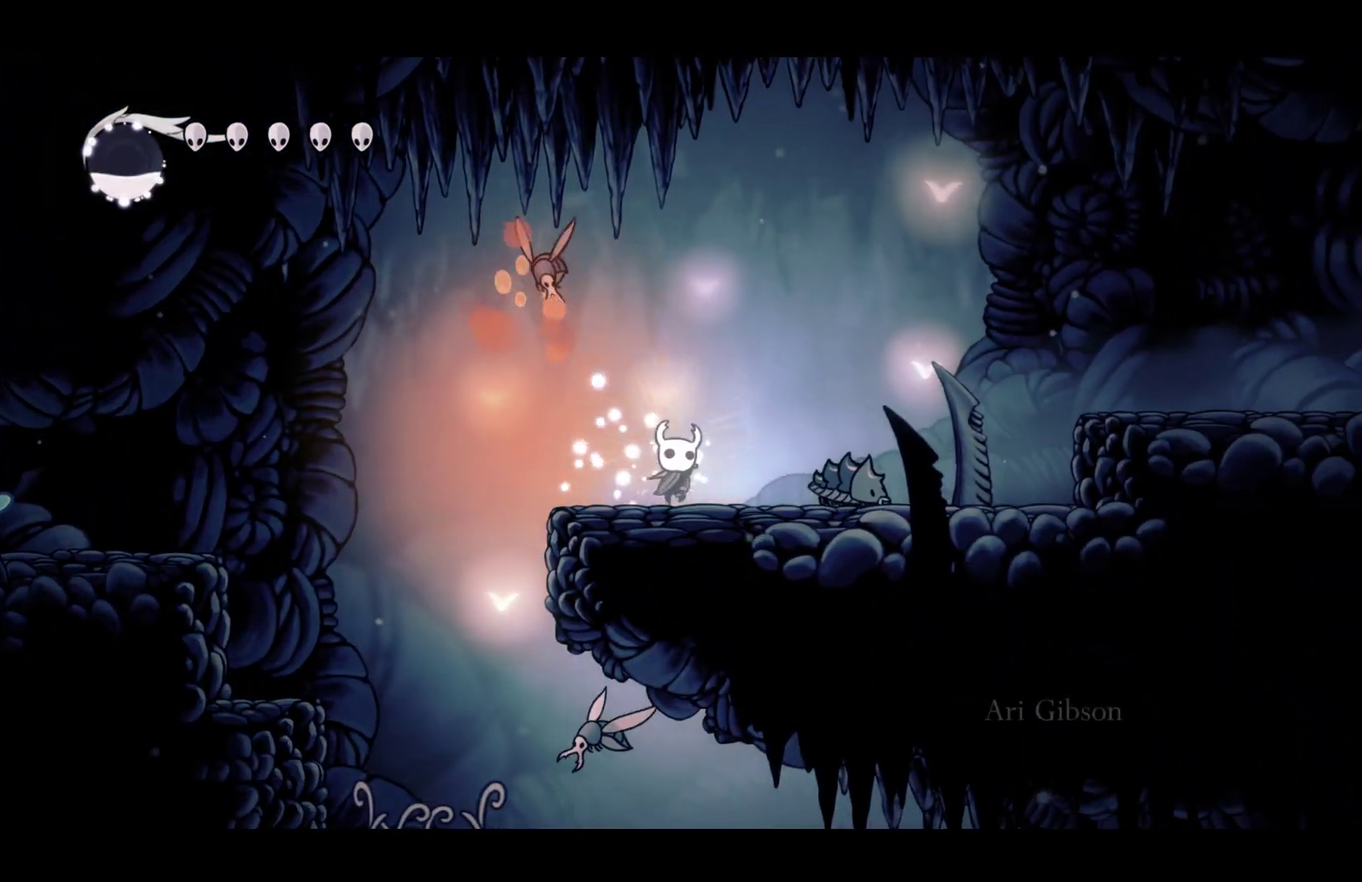
{"buttons": [], "left_stick": "down-right", "events": [[150, "A", "down"], [350, "left_stick", "down-right"], [500, "A", "up"]]}
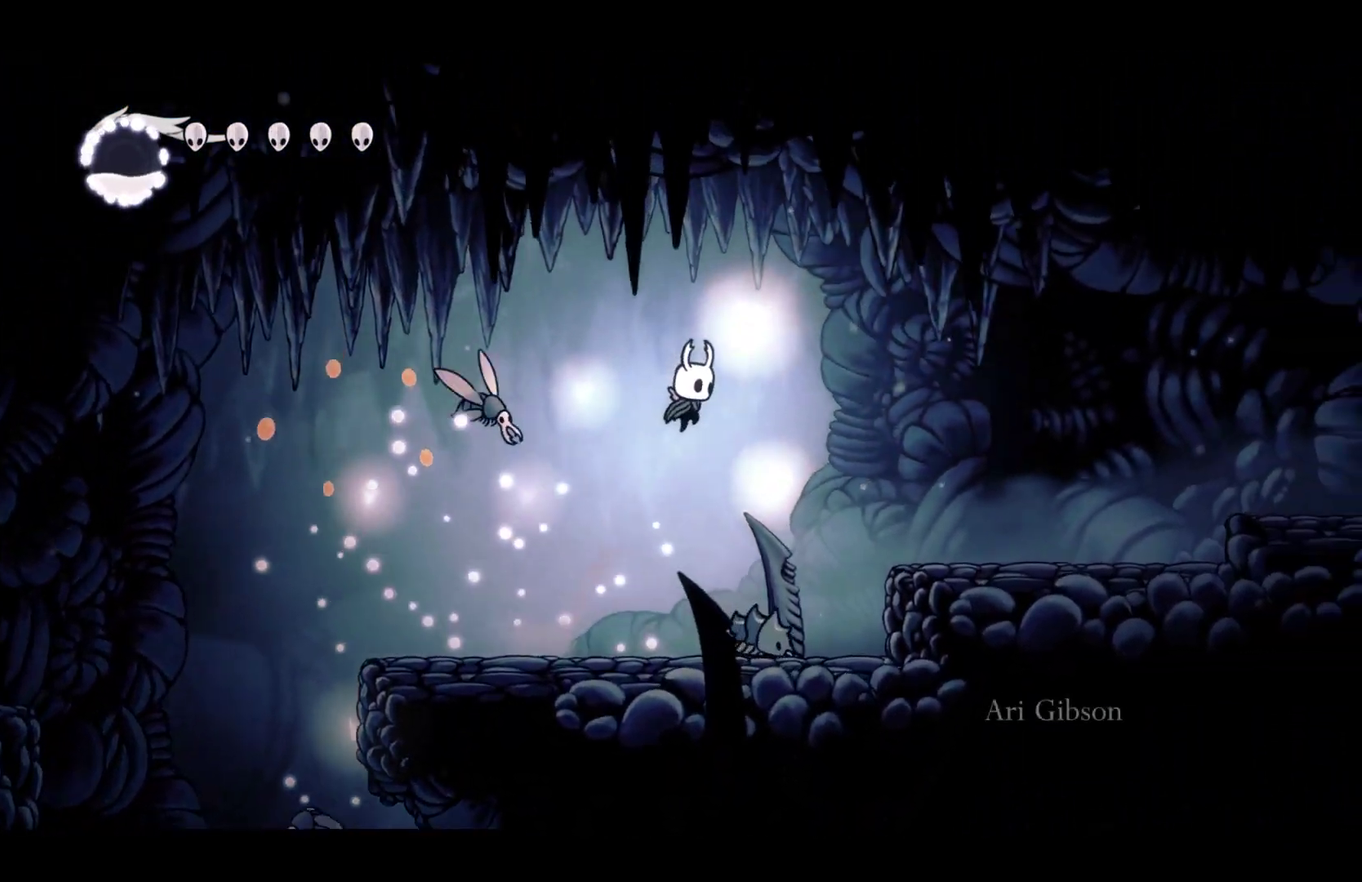
{"buttons": [], "left_stick": "right", "events": [[117, "X", "down"], [233, "X", "up"], [317, "left_stick", "right"]]}
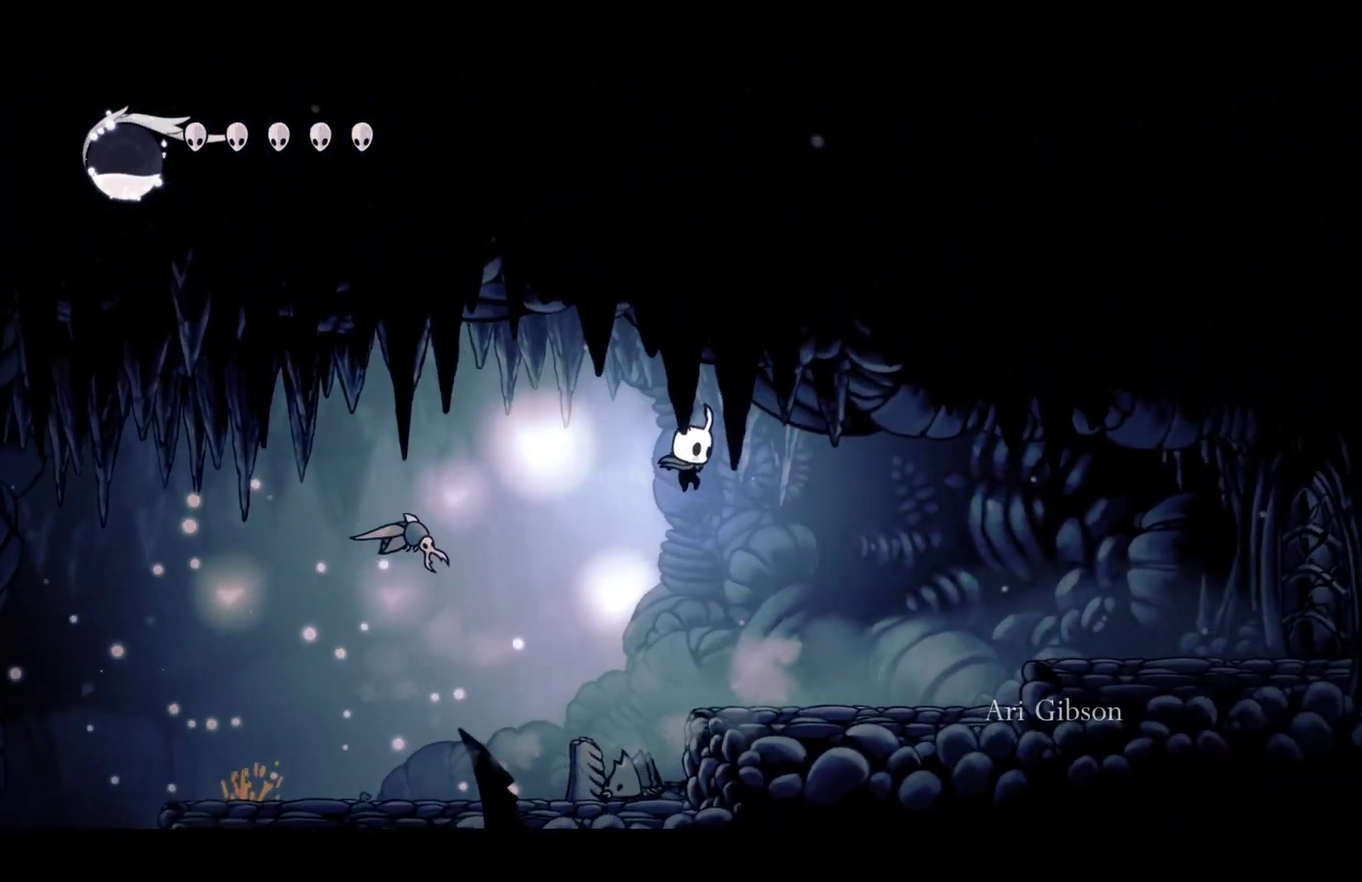
{"buttons": [], "left_stick": "right", "events": []}
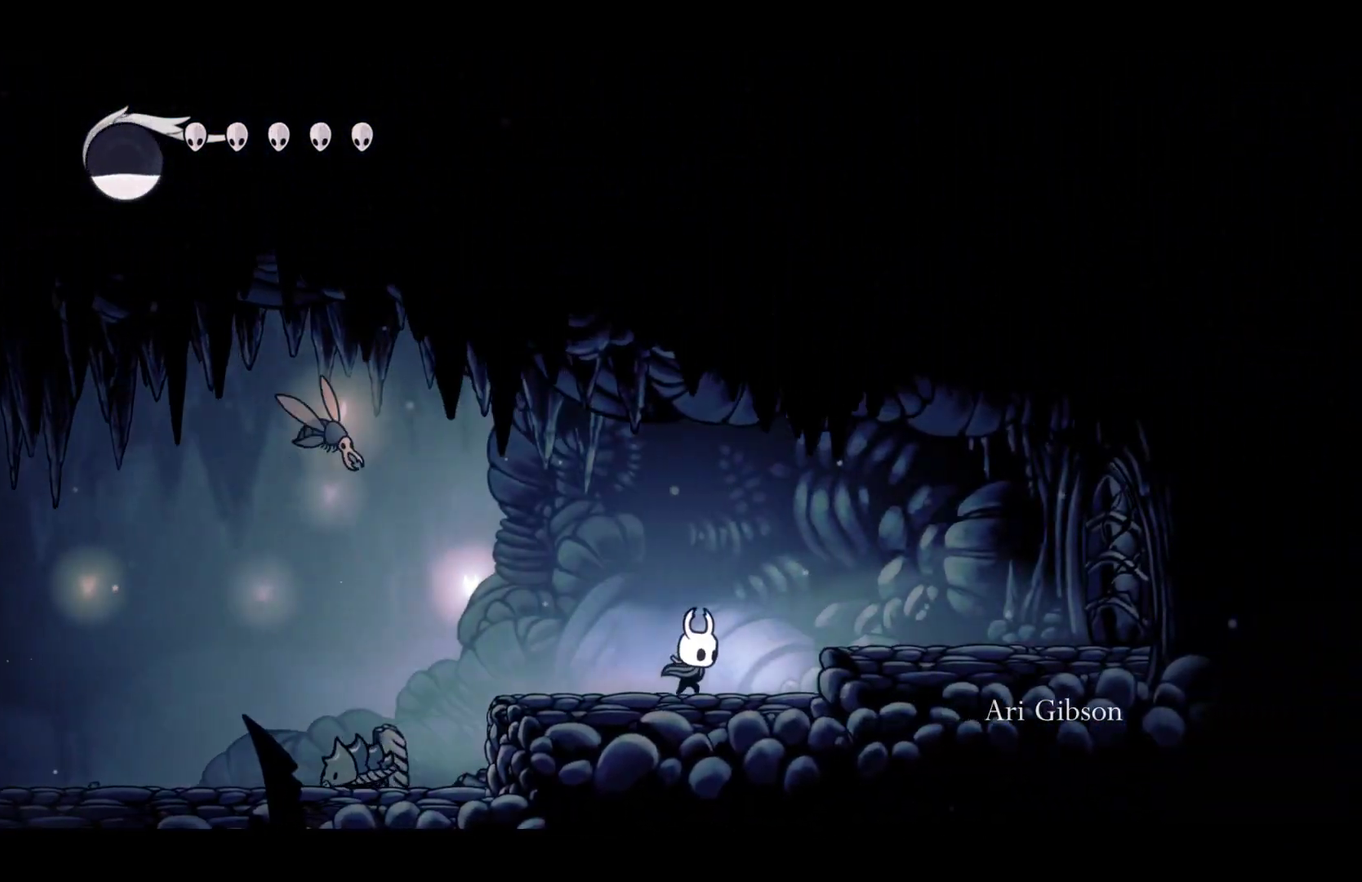
{"buttons": [], "left_stick": "right", "events": [[17, "A", "down"], [217, "A", "up"]]}
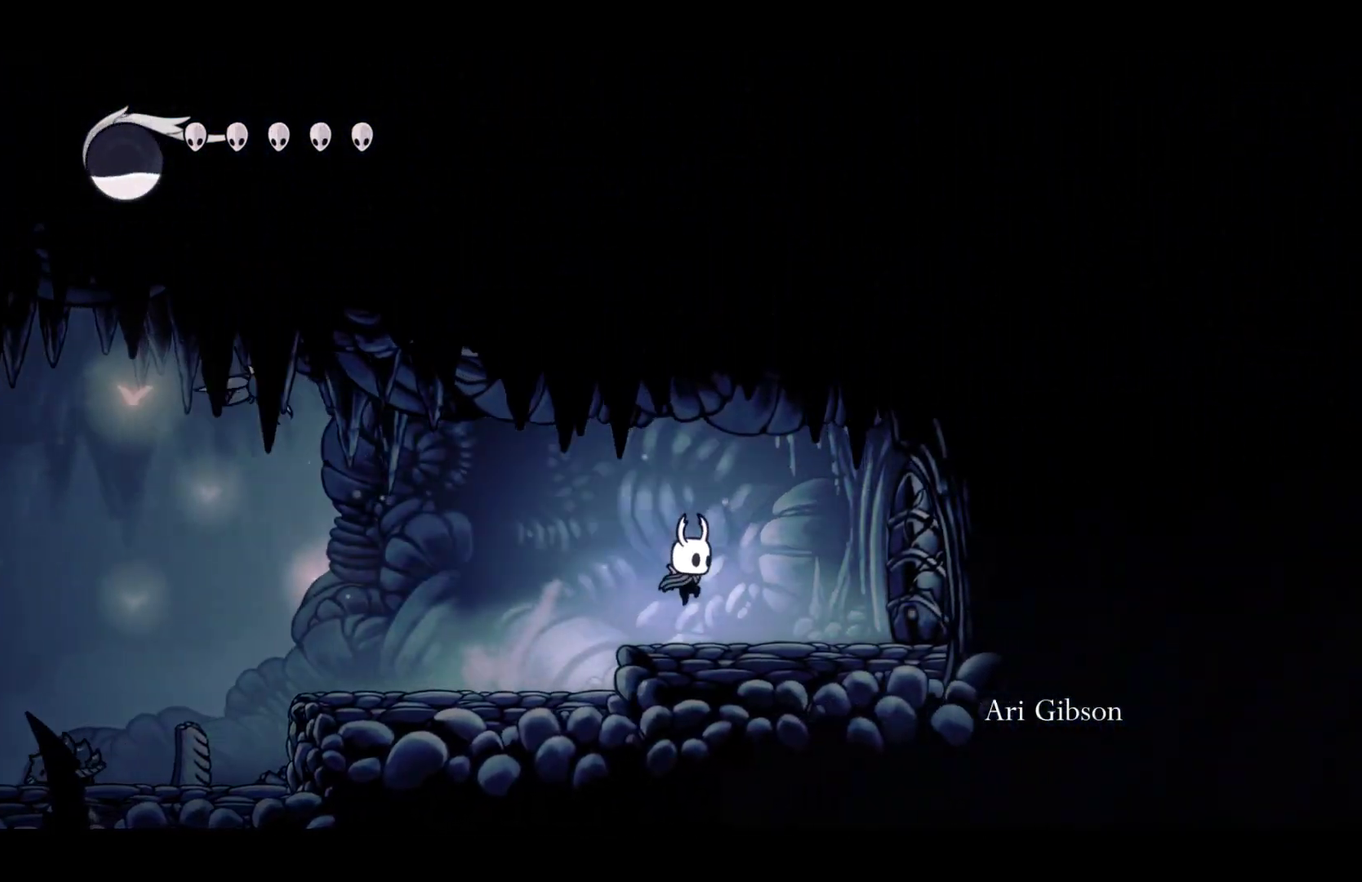
{"buttons": [], "left_stick": "left", "events": [[100, "X", "down"], [217, "X", "up"], [350, "left_stick", "left"]]}
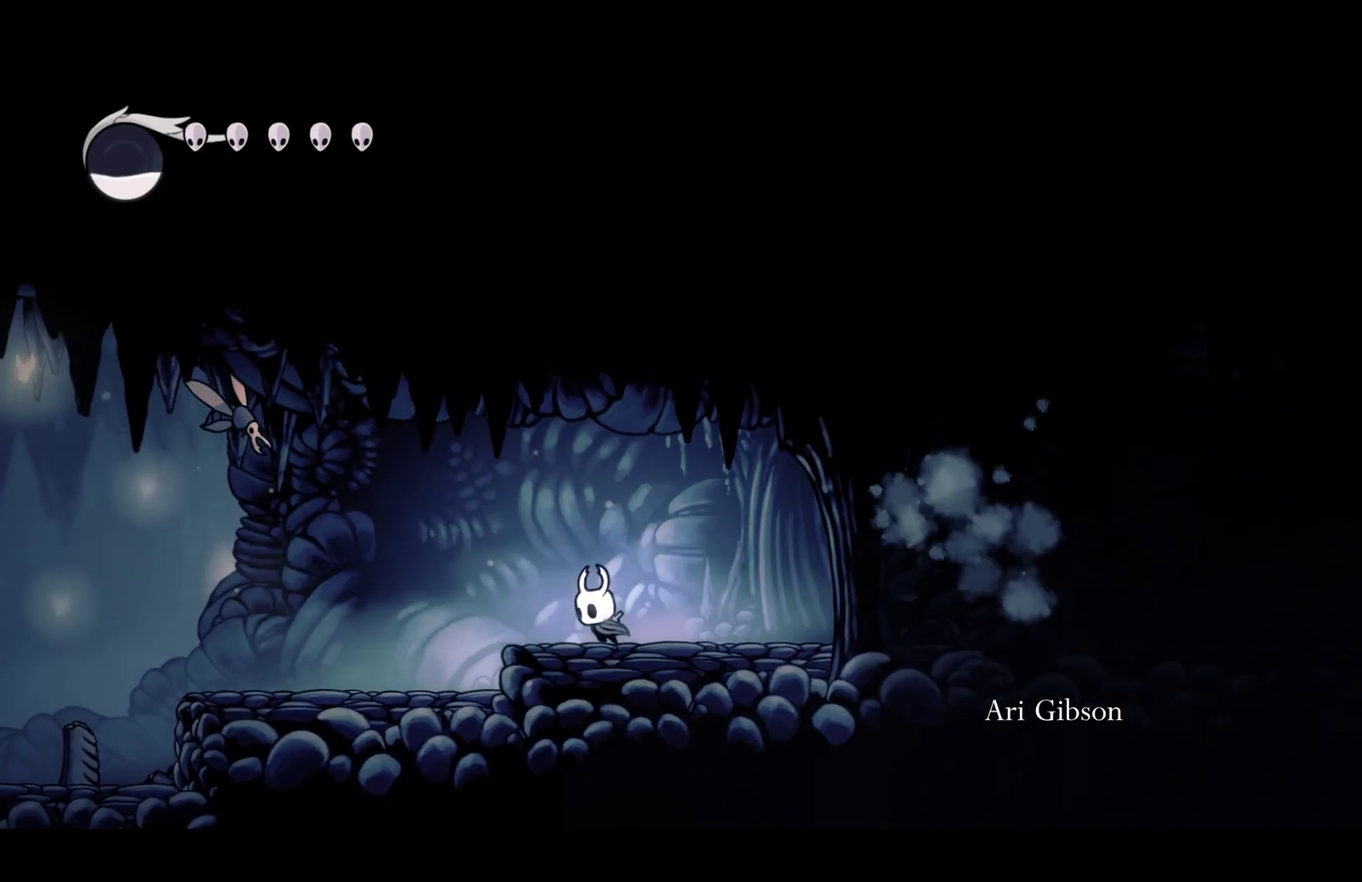
{"buttons": [], "left_stick": "center", "events": [[183, "left_stick", "center"]]}
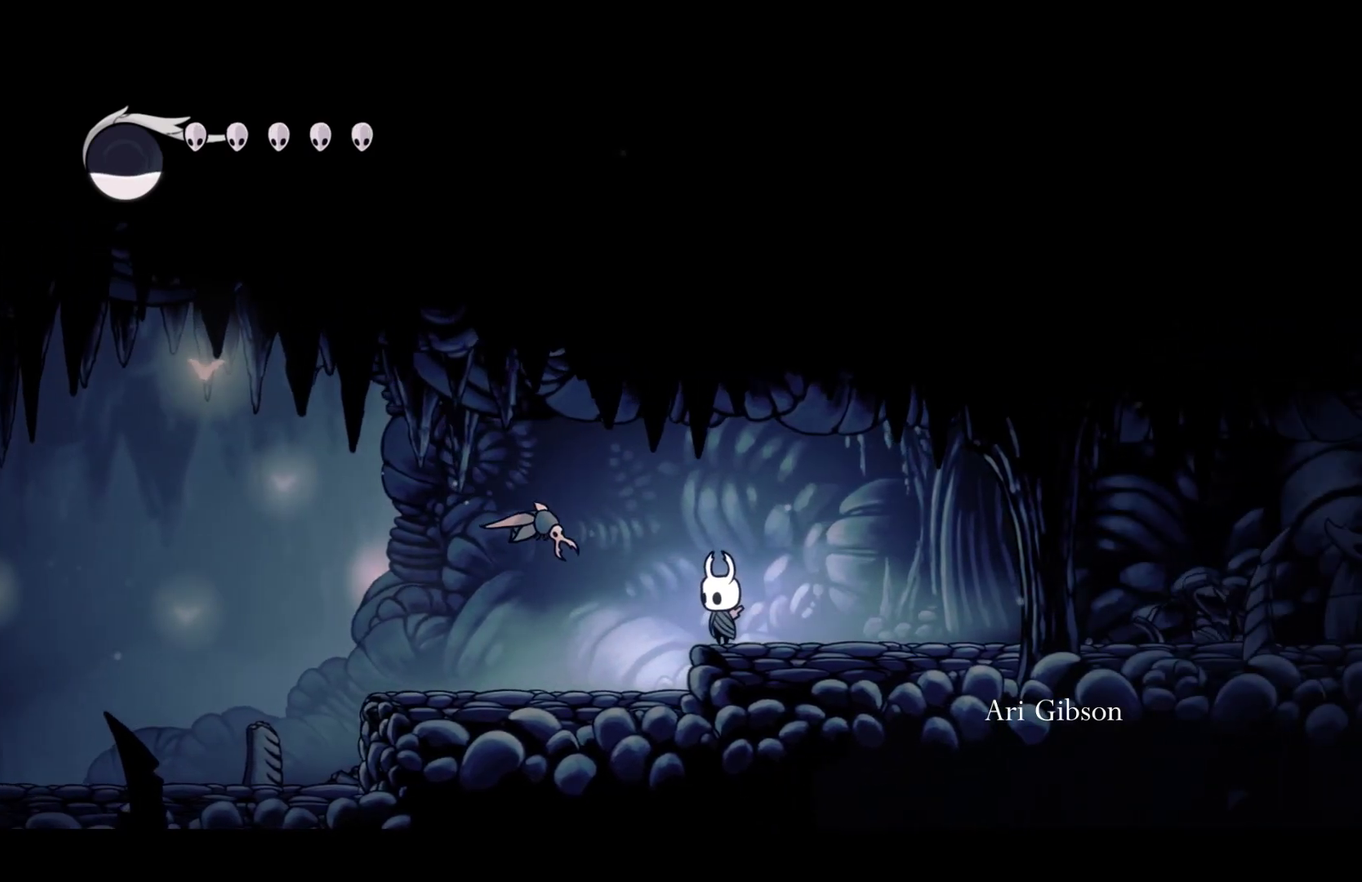
{"buttons": [], "left_stick": "center", "events": [[250, "X", "down"], [283, "START", "down"], [317, "X", "up"], [333, "START", "up"]]}
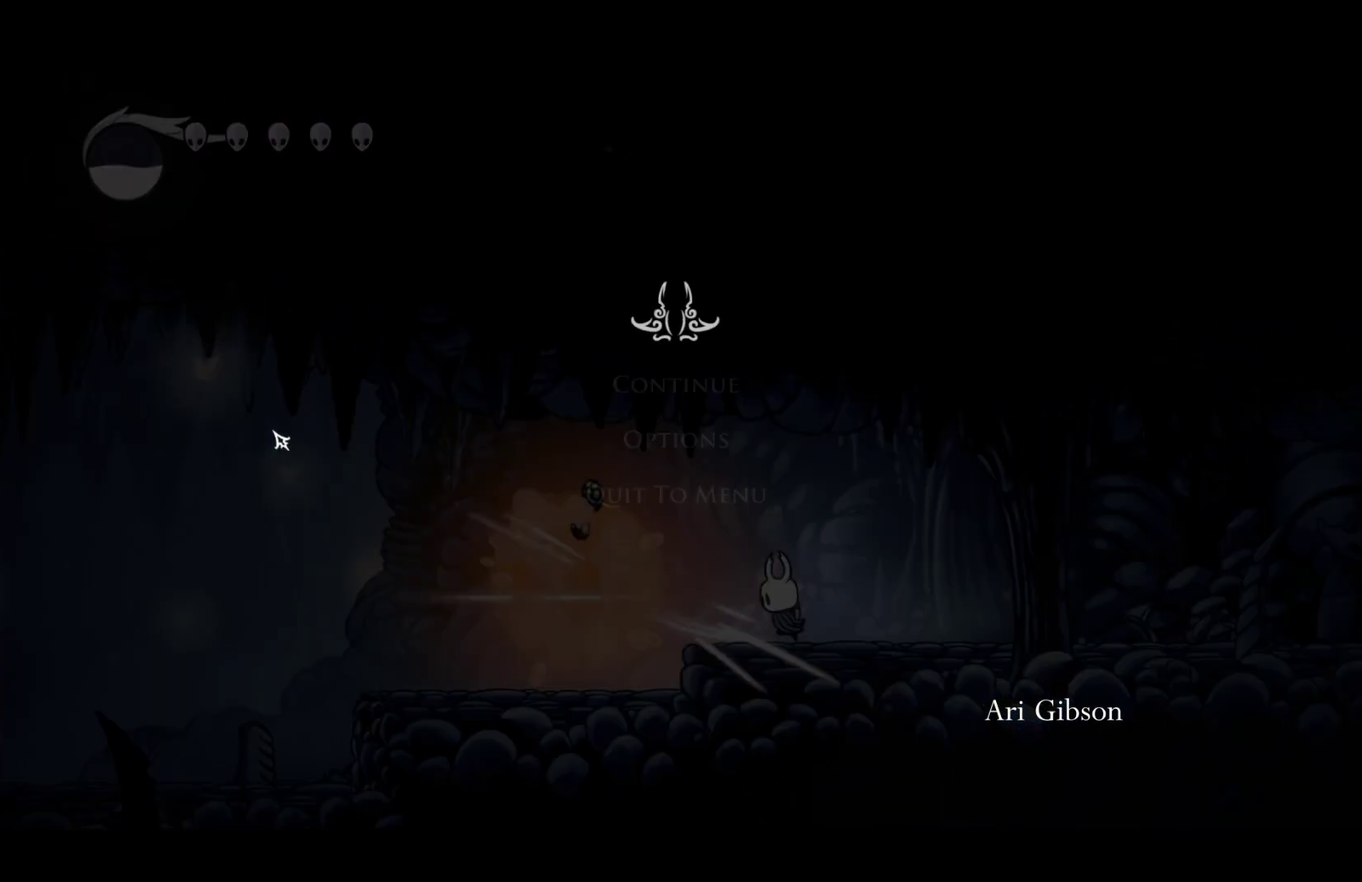
{"buttons": [], "left_stick": "right", "events": [[283, "left_stick", "right"]]}
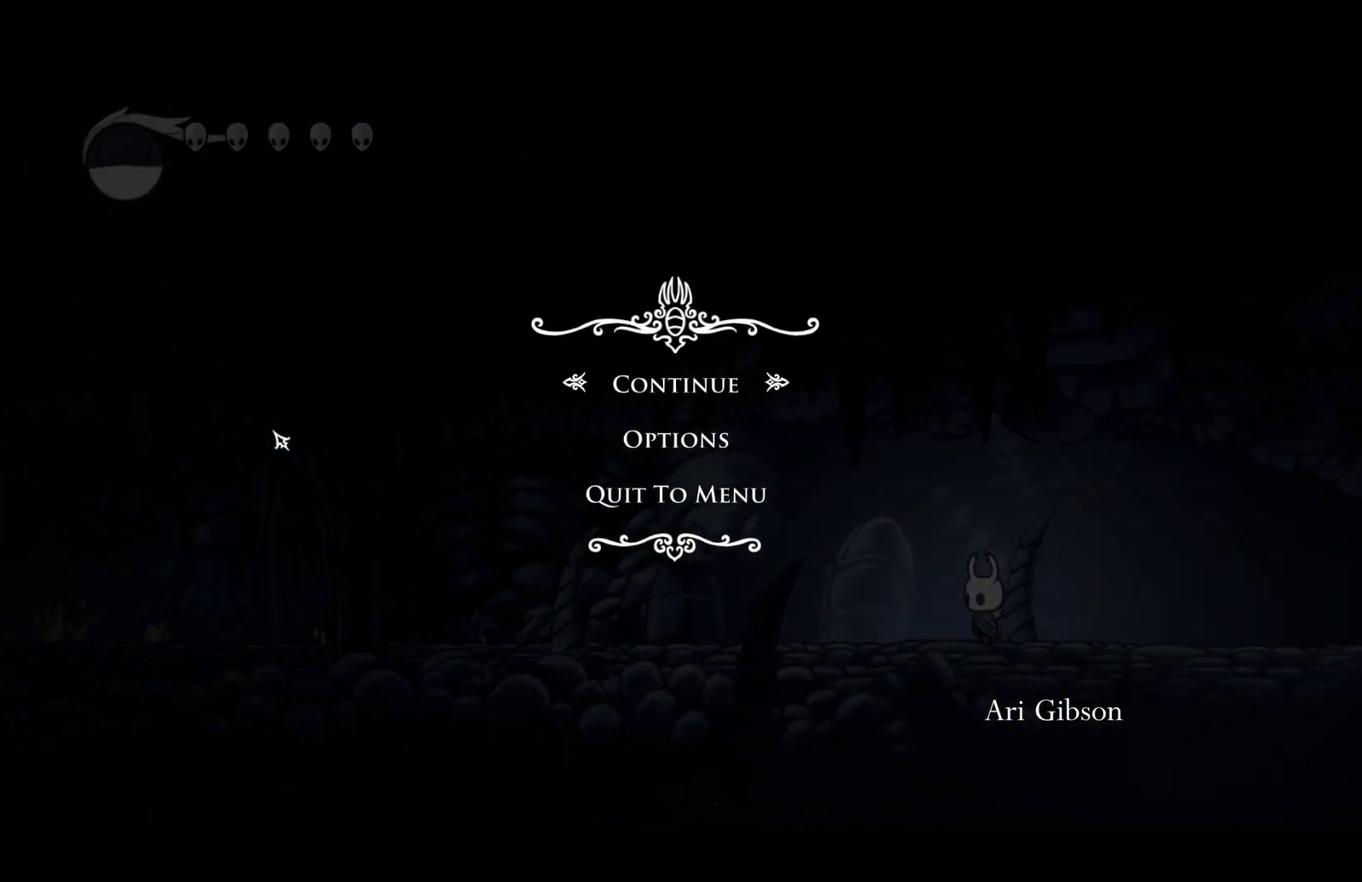
{"buttons": [], "left_stick": "right", "events": []}
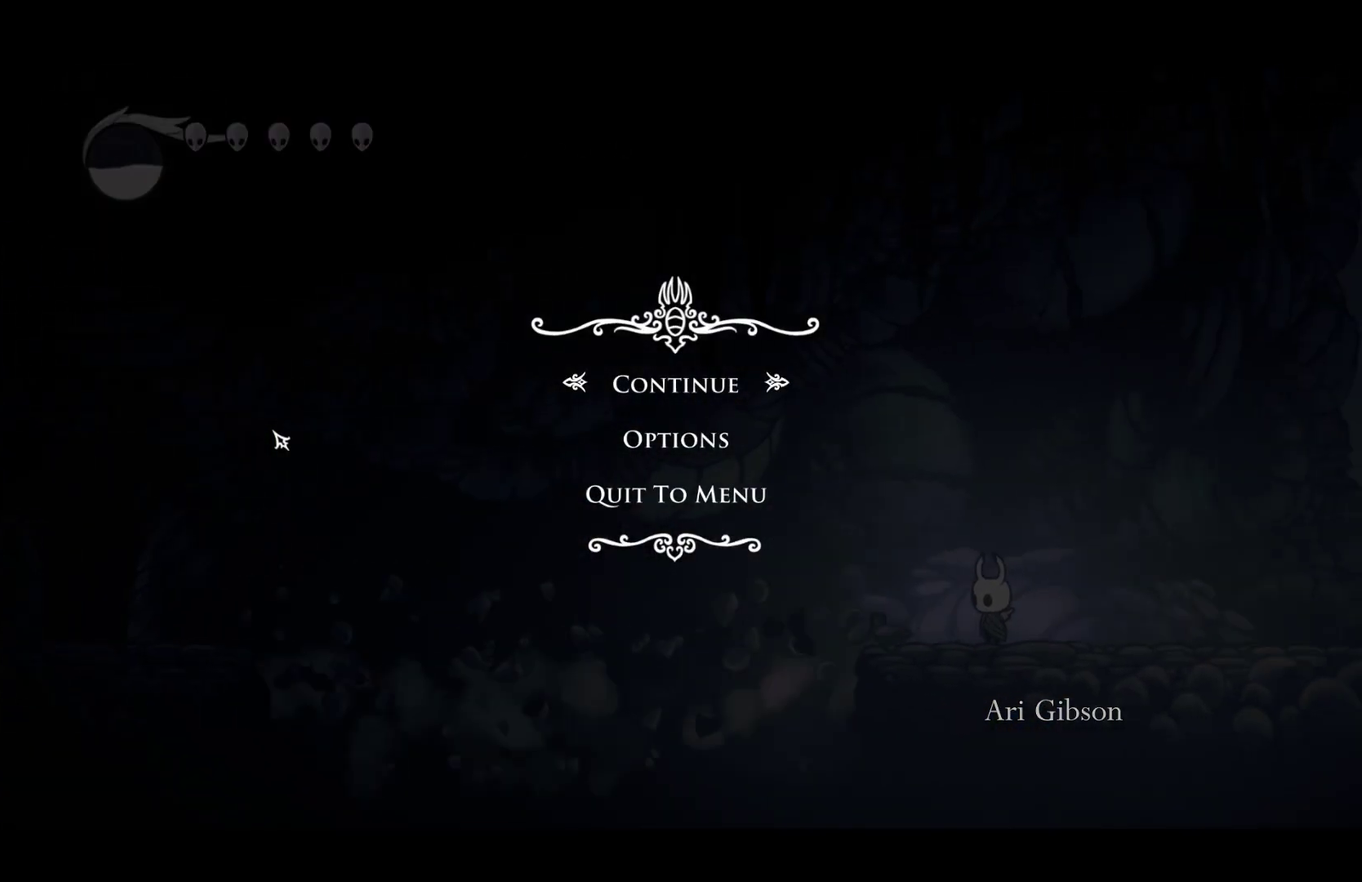
{"buttons": [], "left_stick": "right", "events": []}
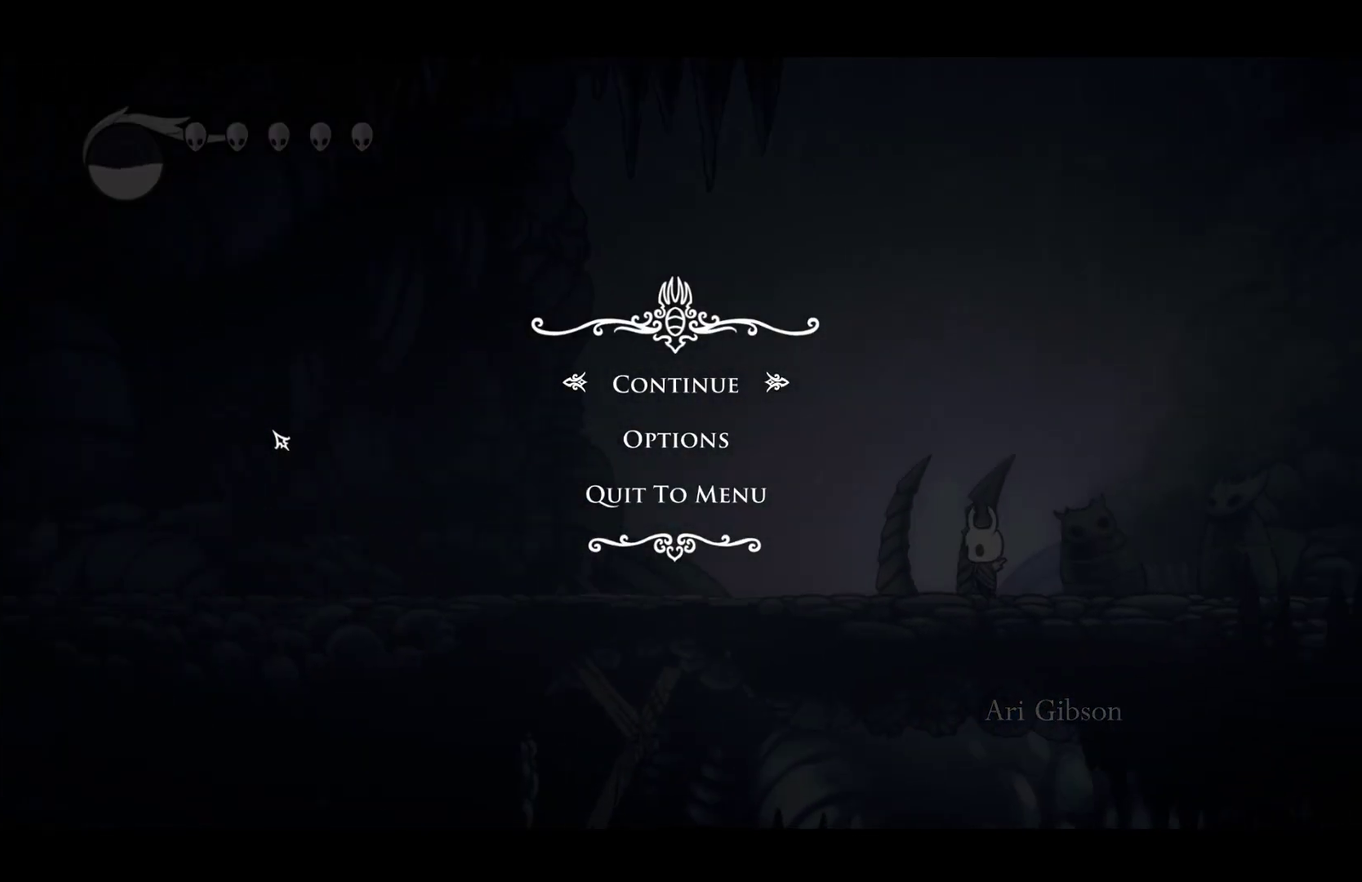
{"buttons": [], "left_stick": "right", "events": []}
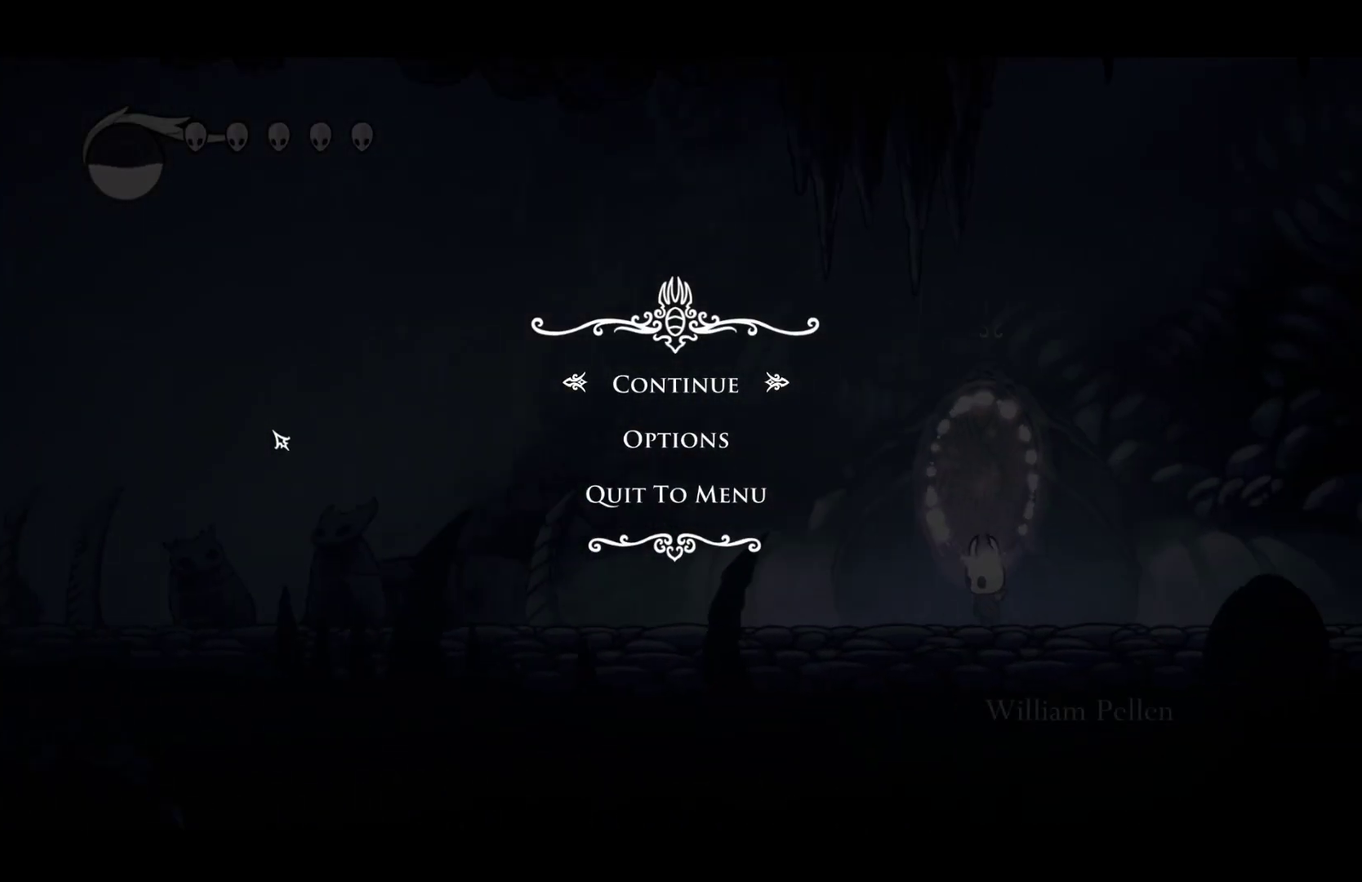
{"buttons": ["A", "X"], "left_stick": "right", "events": [[400, "A", "down"], [450, "X", "down"]]}
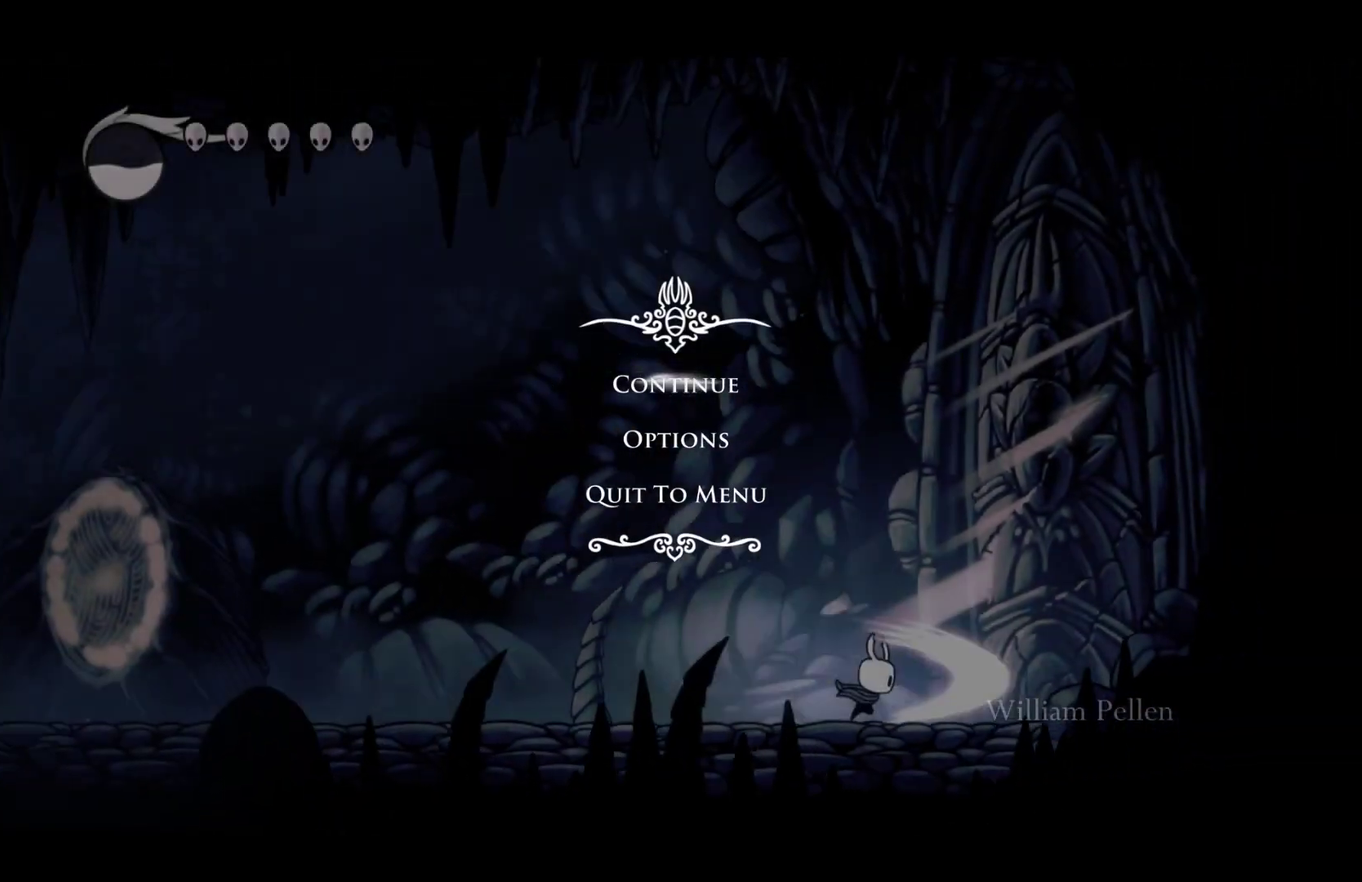
{"buttons": [], "left_stick": "right", "events": [[17, "A", "up"], [33, "X", "up"], [317, "X", "down"], [433, "X", "up"]]}
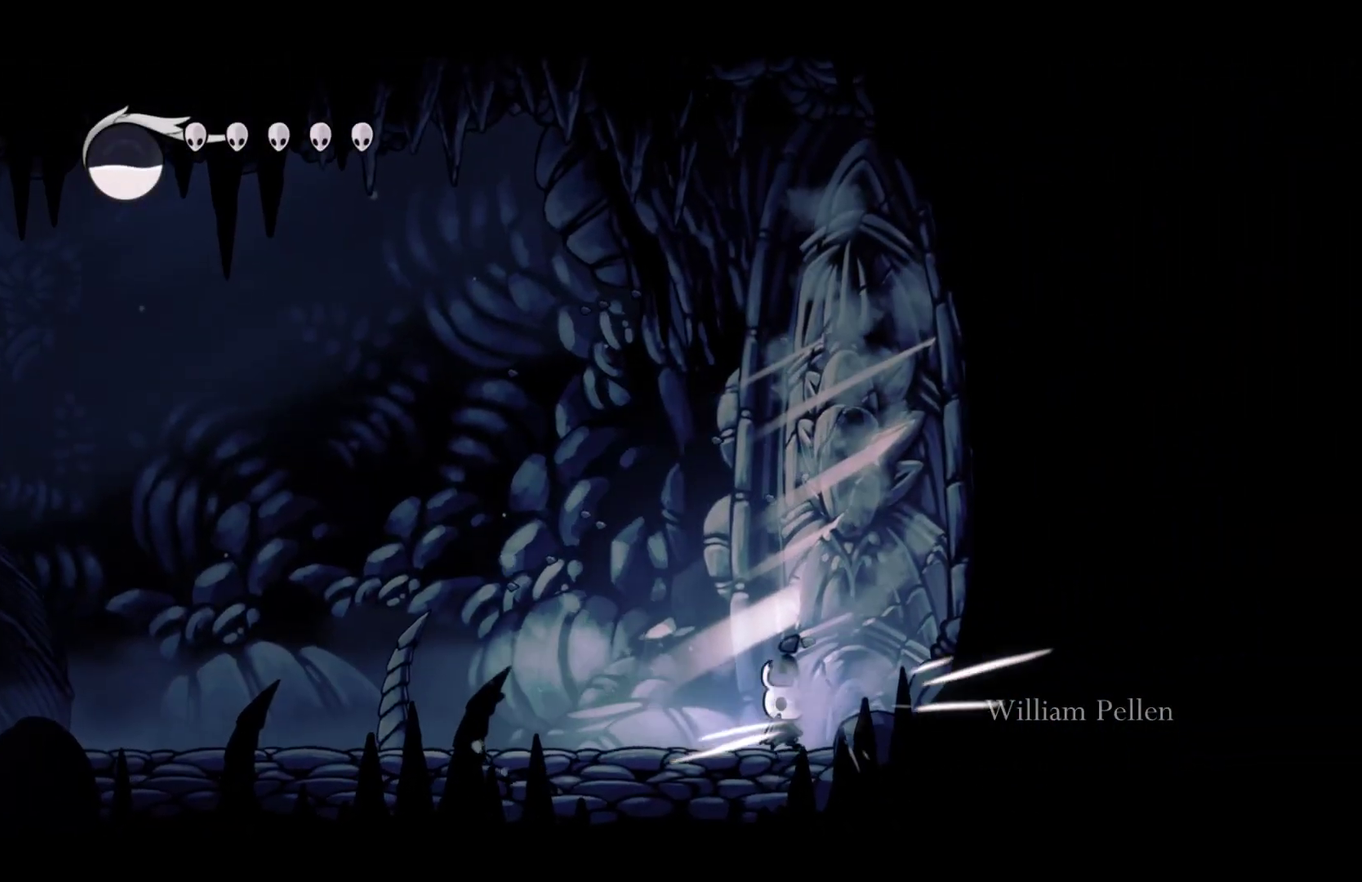
{"buttons": [], "left_stick": "up-right", "events": [[67, "left_stick", "up-right"], [233, "X", "down"], [383, "X", "up"]]}
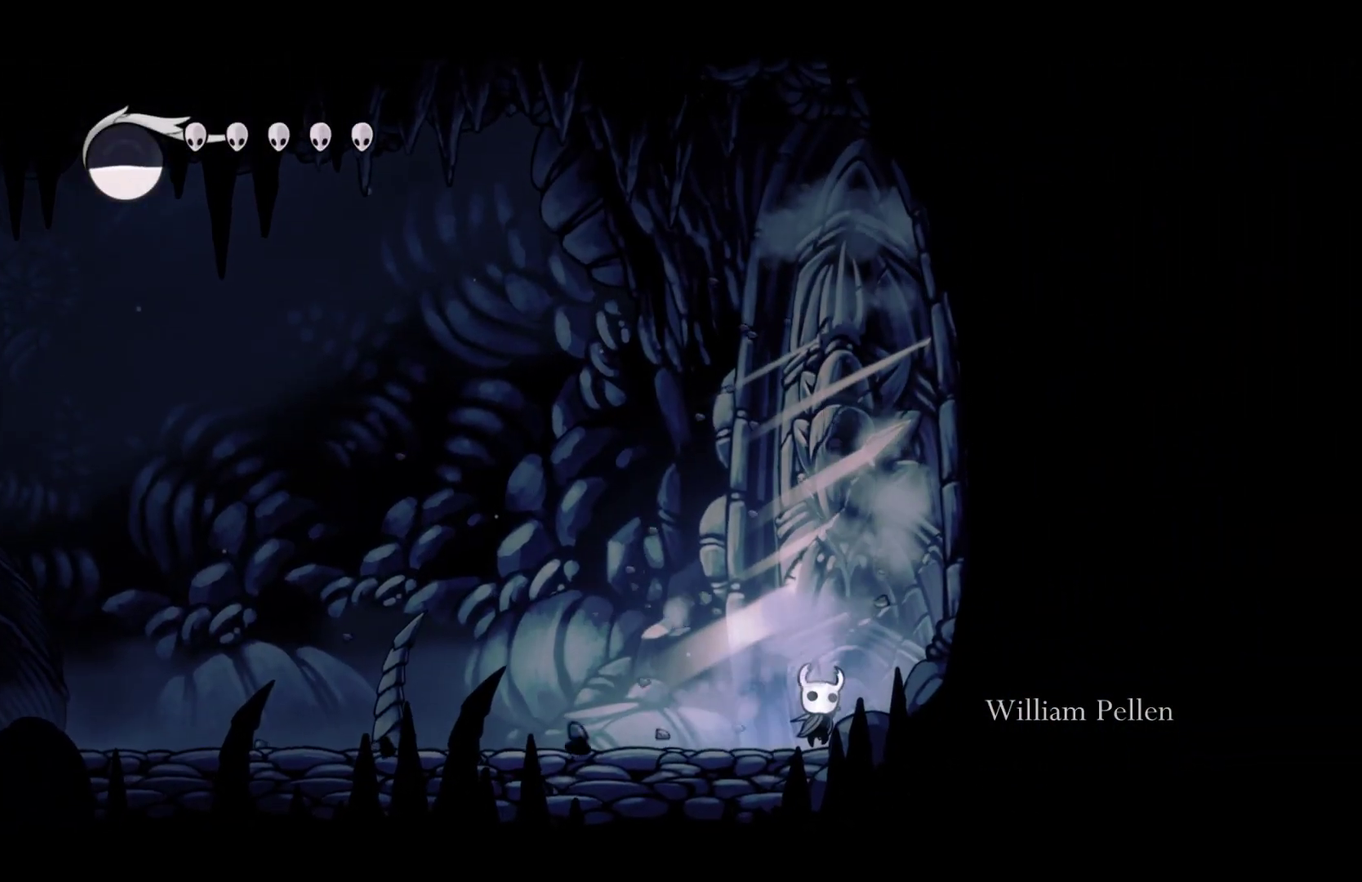
{"buttons": [], "left_stick": "up-right", "events": [[150, "X", "down"], [300, "X", "up"]]}
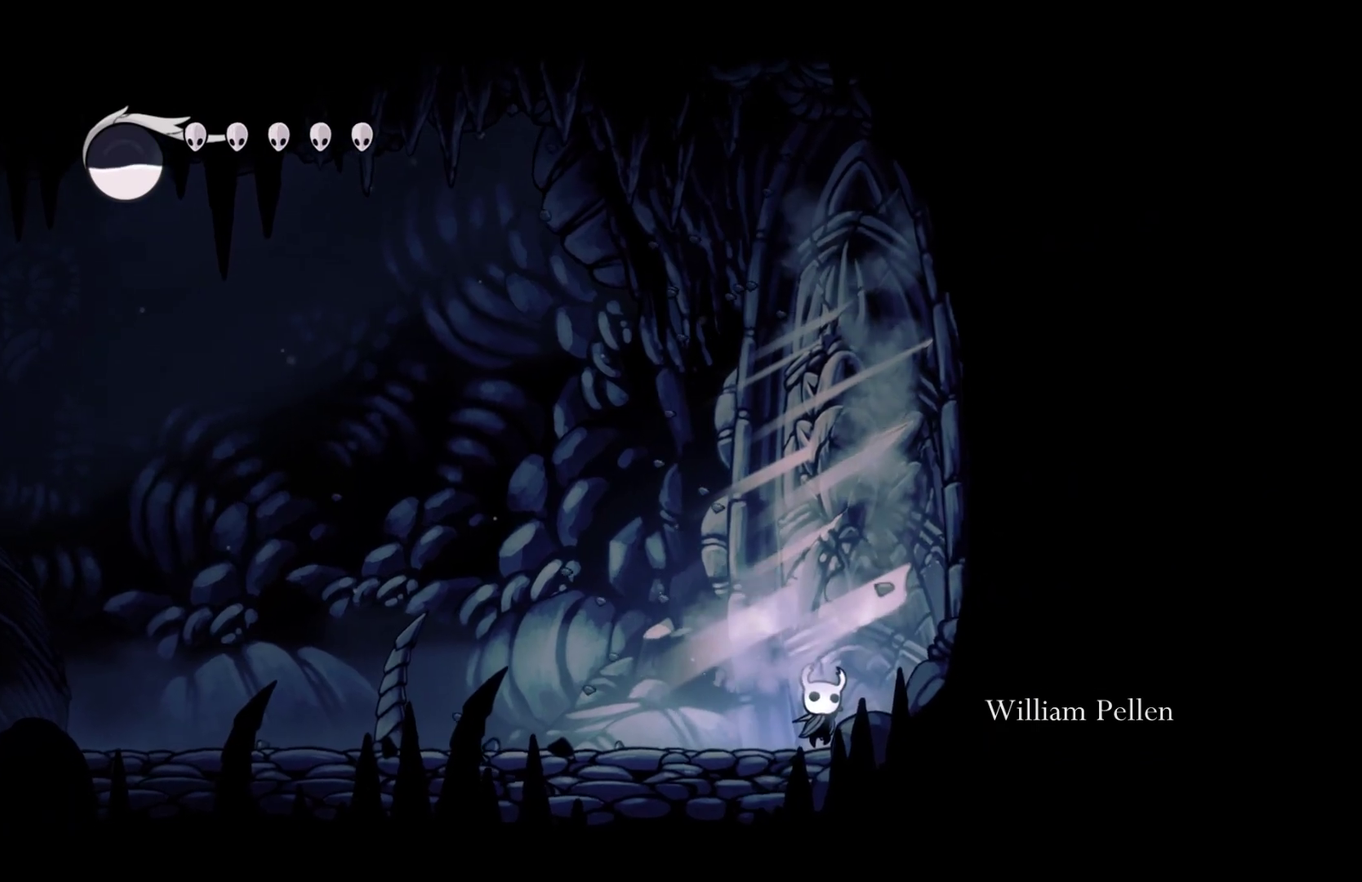
{"buttons": ["X"], "left_stick": "up-right", "events": [[33, "X", "down"], [217, "X", "up"], [467, "X", "down"]]}
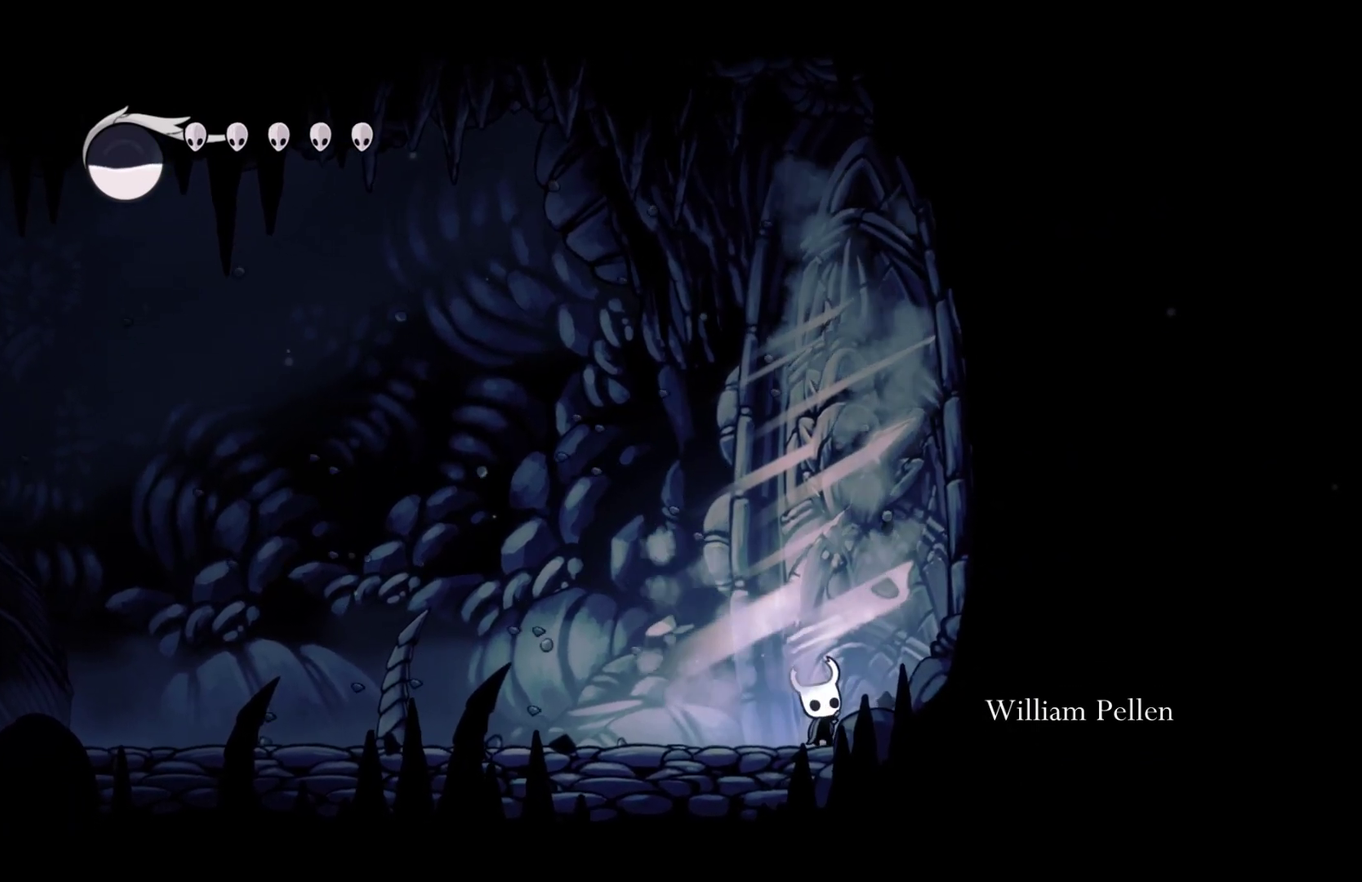
{"buttons": ["X"], "left_stick": "up-right", "events": [[117, "X", "up"], [367, "X", "down"]]}
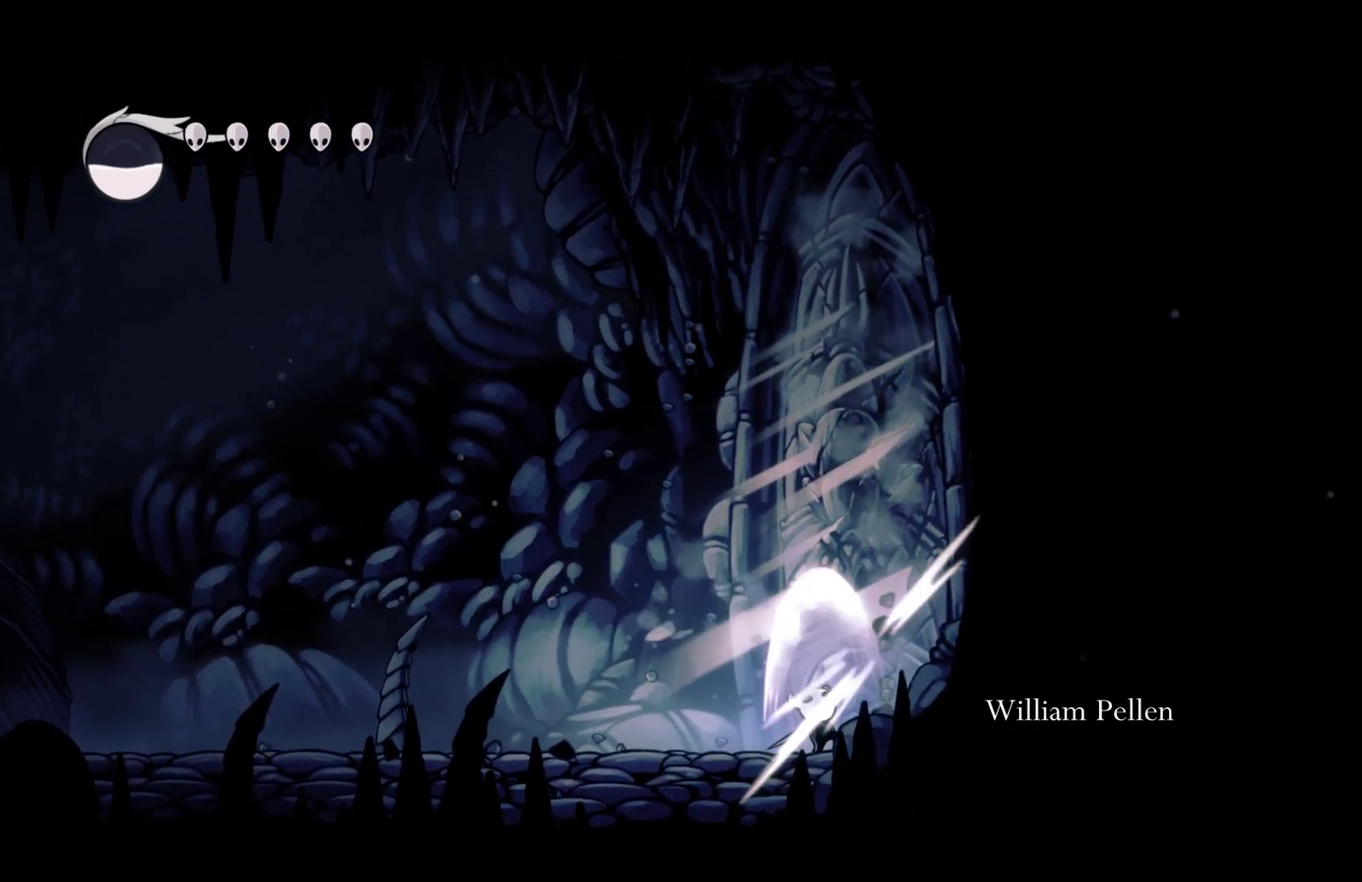
{"buttons": [], "left_stick": "up-right", "events": [[17, "X", "up"], [267, "X", "down"], [450, "X", "up"]]}
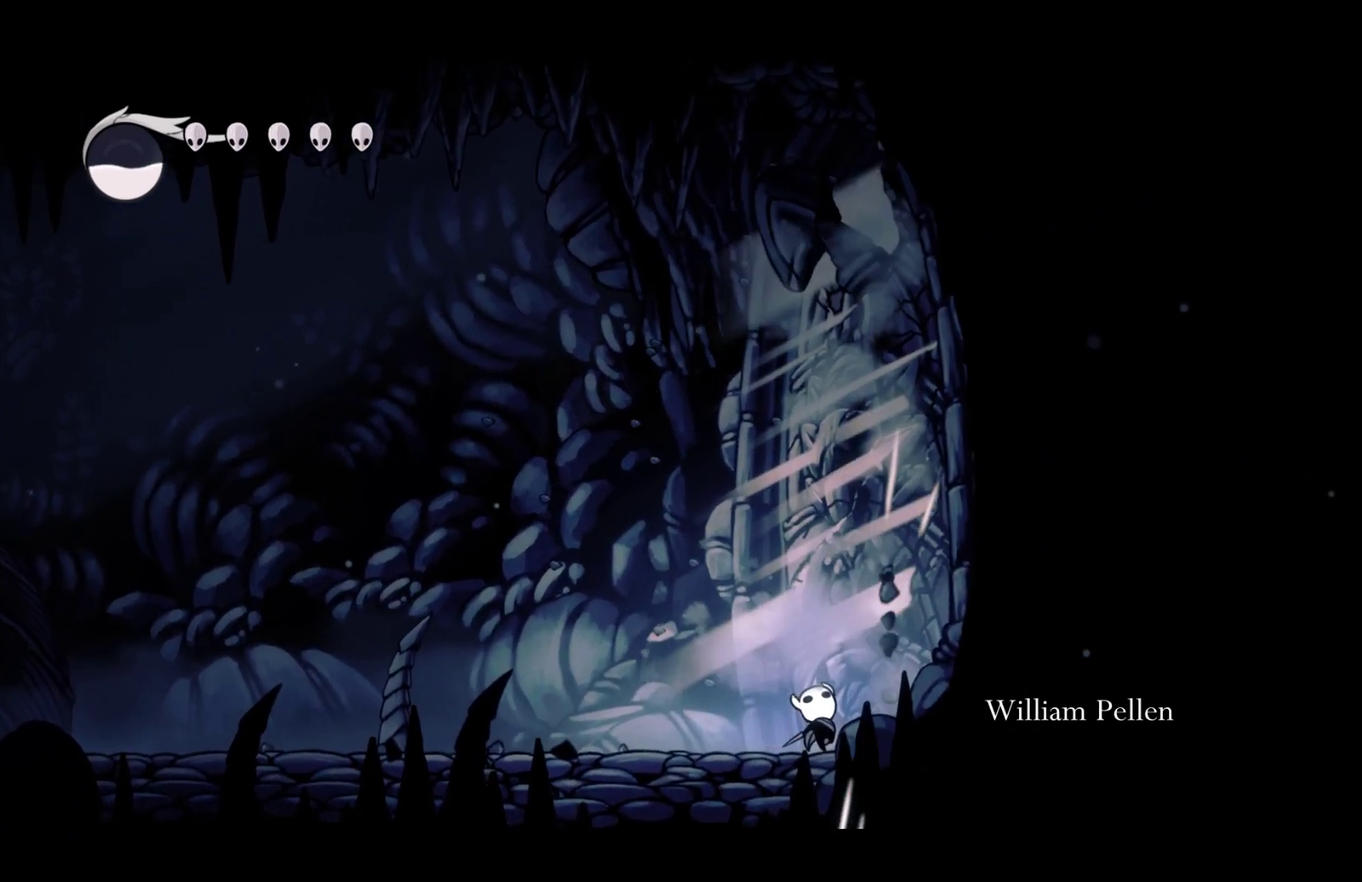
{"buttons": [], "left_stick": "up-right", "events": [[200, "X", "down"], [367, "X", "up"]]}
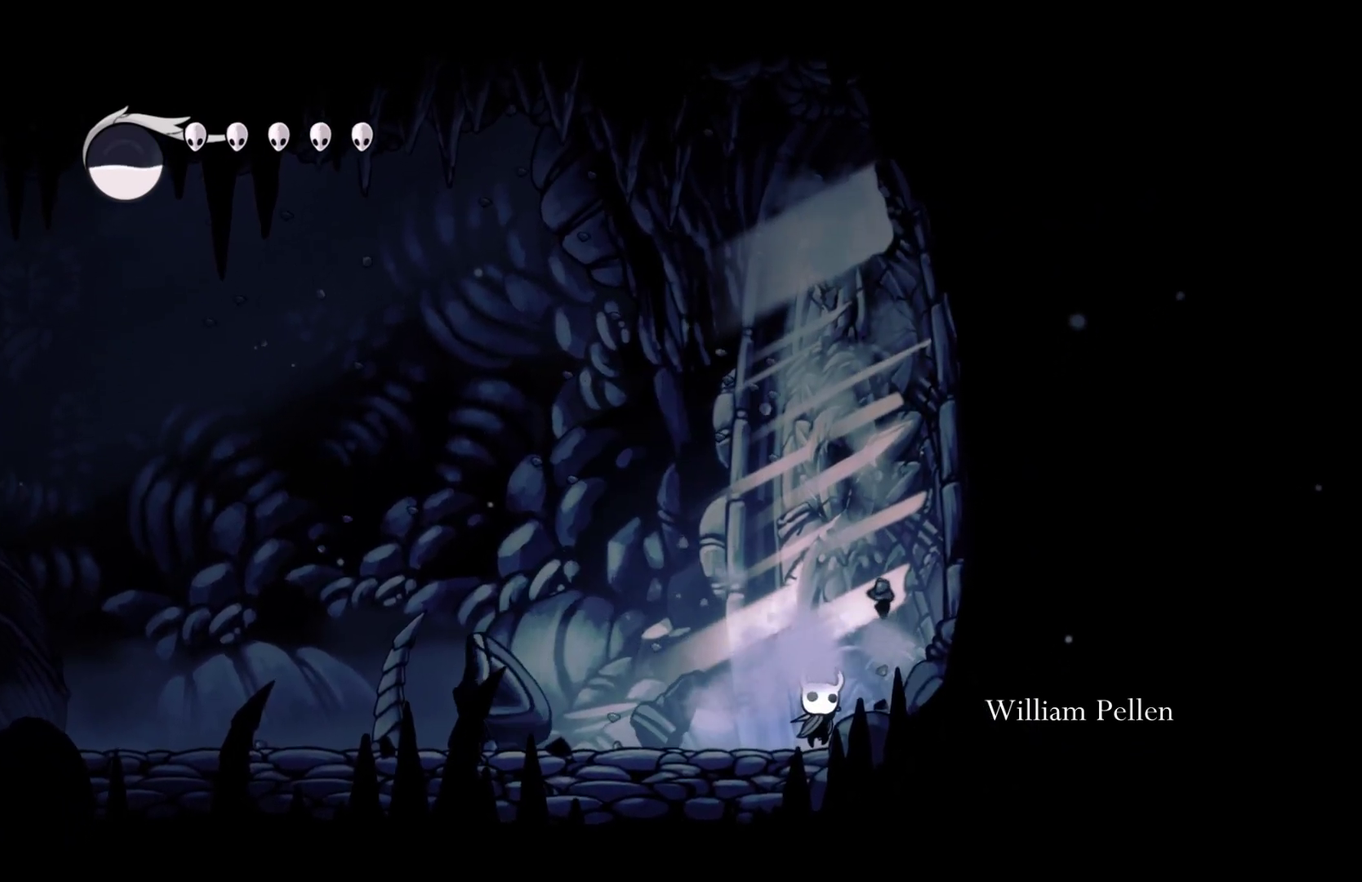
{"buttons": [], "left_stick": "up-right", "events": [[100, "X", "down"], [267, "X", "up"]]}
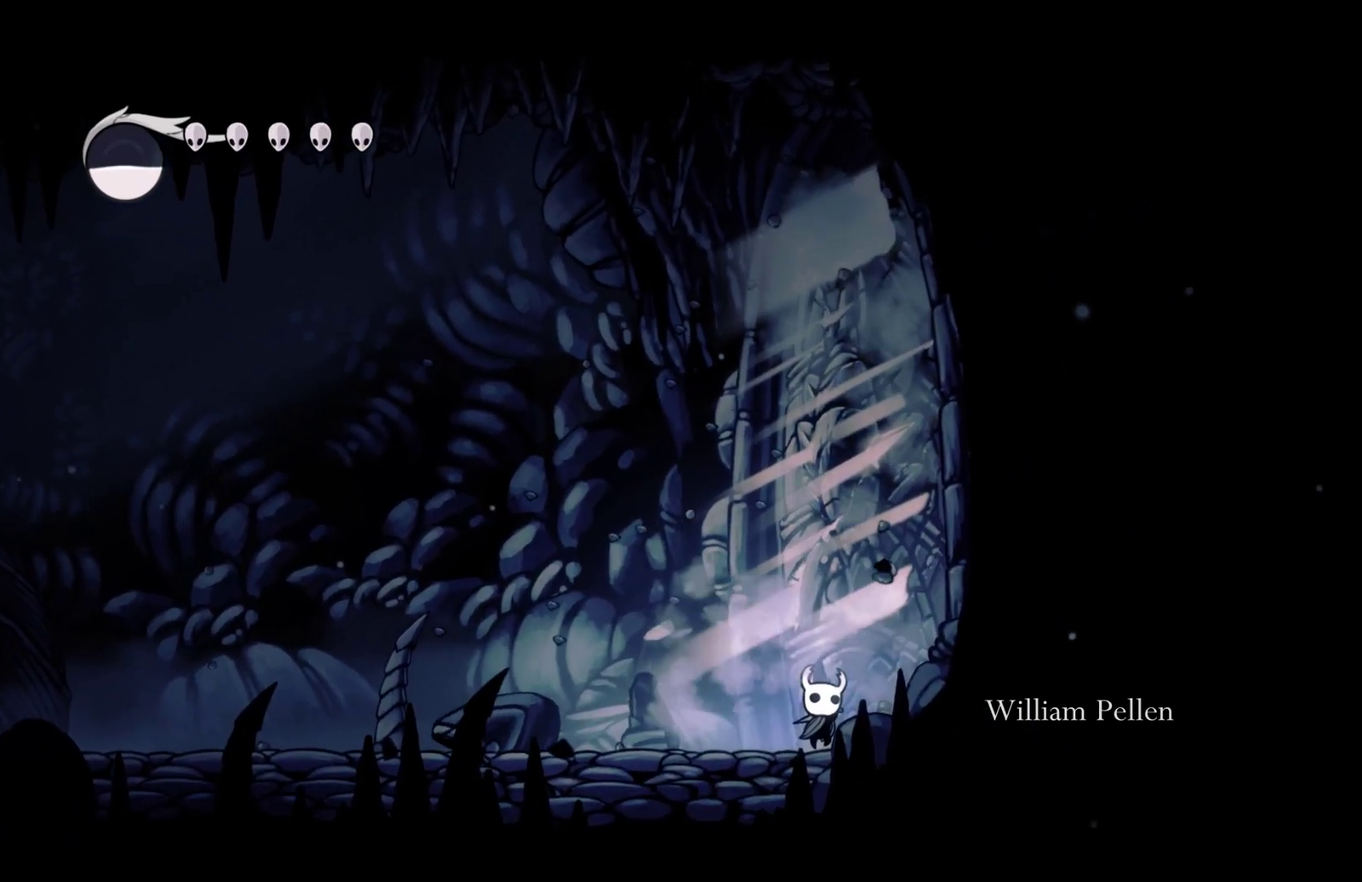
{"buttons": ["X"], "left_stick": "up-right", "events": [[33, "X", "down"], [200, "X", "up"], [450, "X", "down"]]}
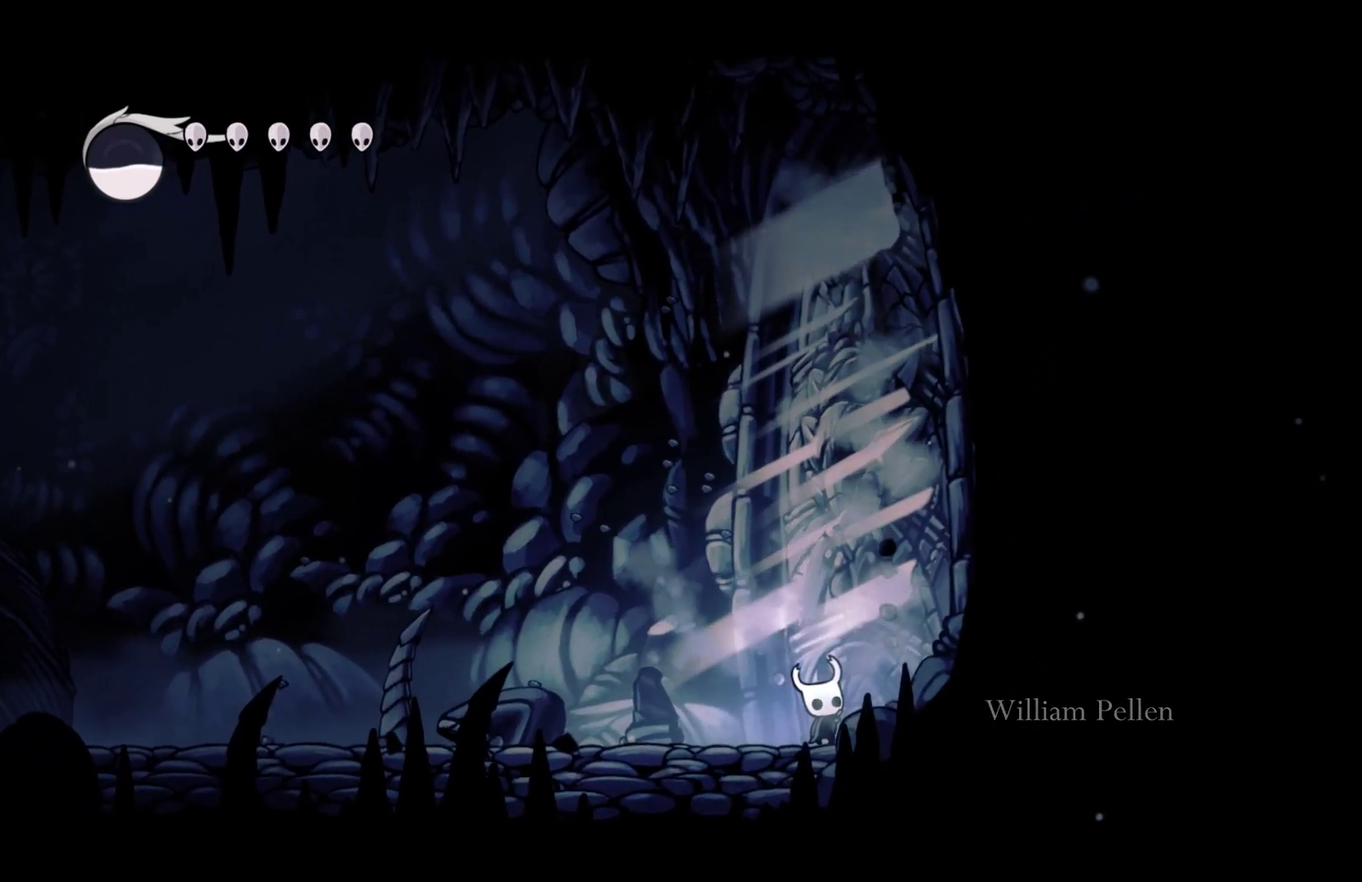
{"buttons": ["X"], "left_stick": "up-right", "events": [[100, "X", "up"], [367, "X", "down"]]}
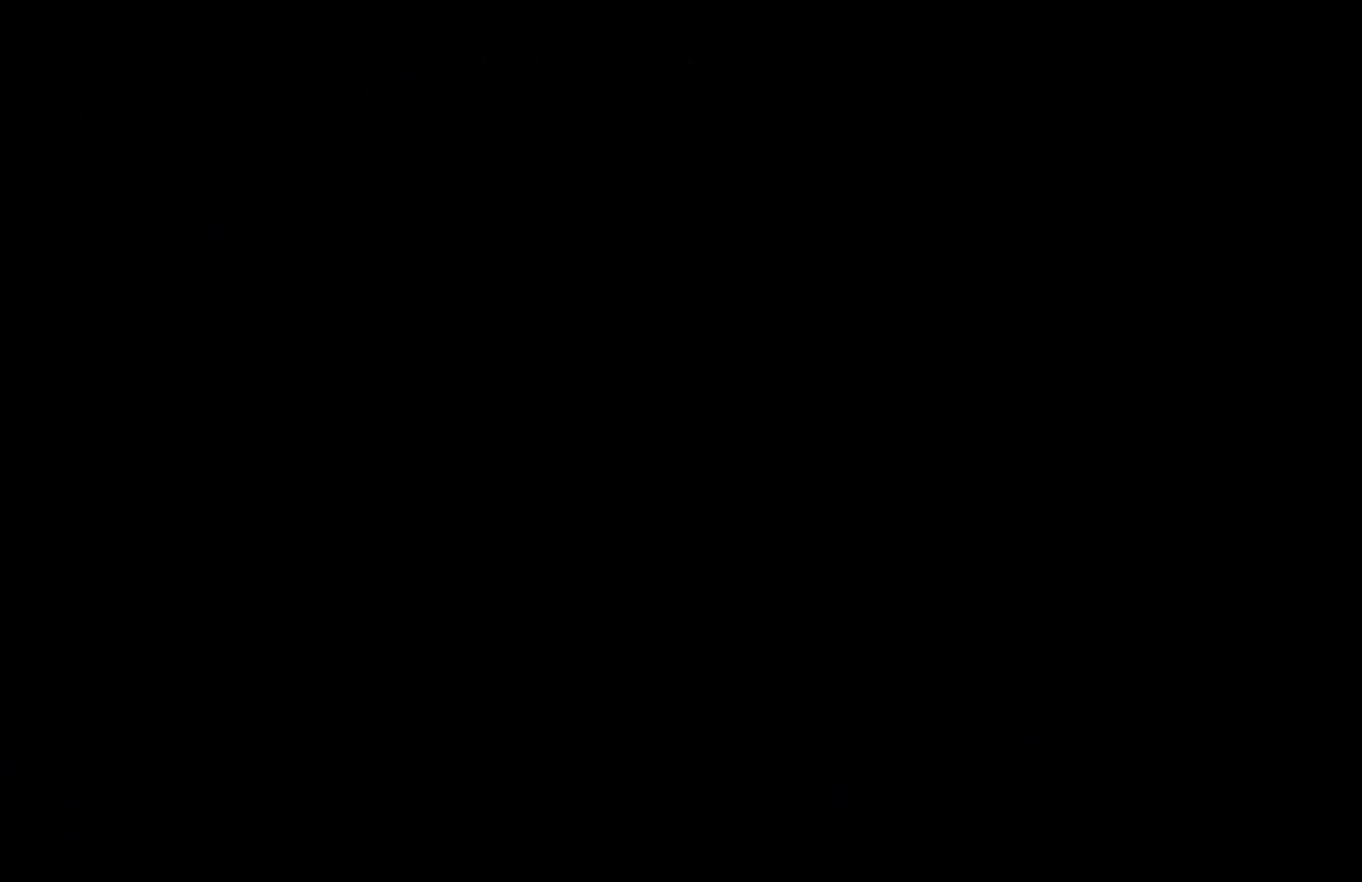
{"buttons": [], "left_stick": "center", "events": [[83, "X", "up"], [417, "left_stick", "center"]]}
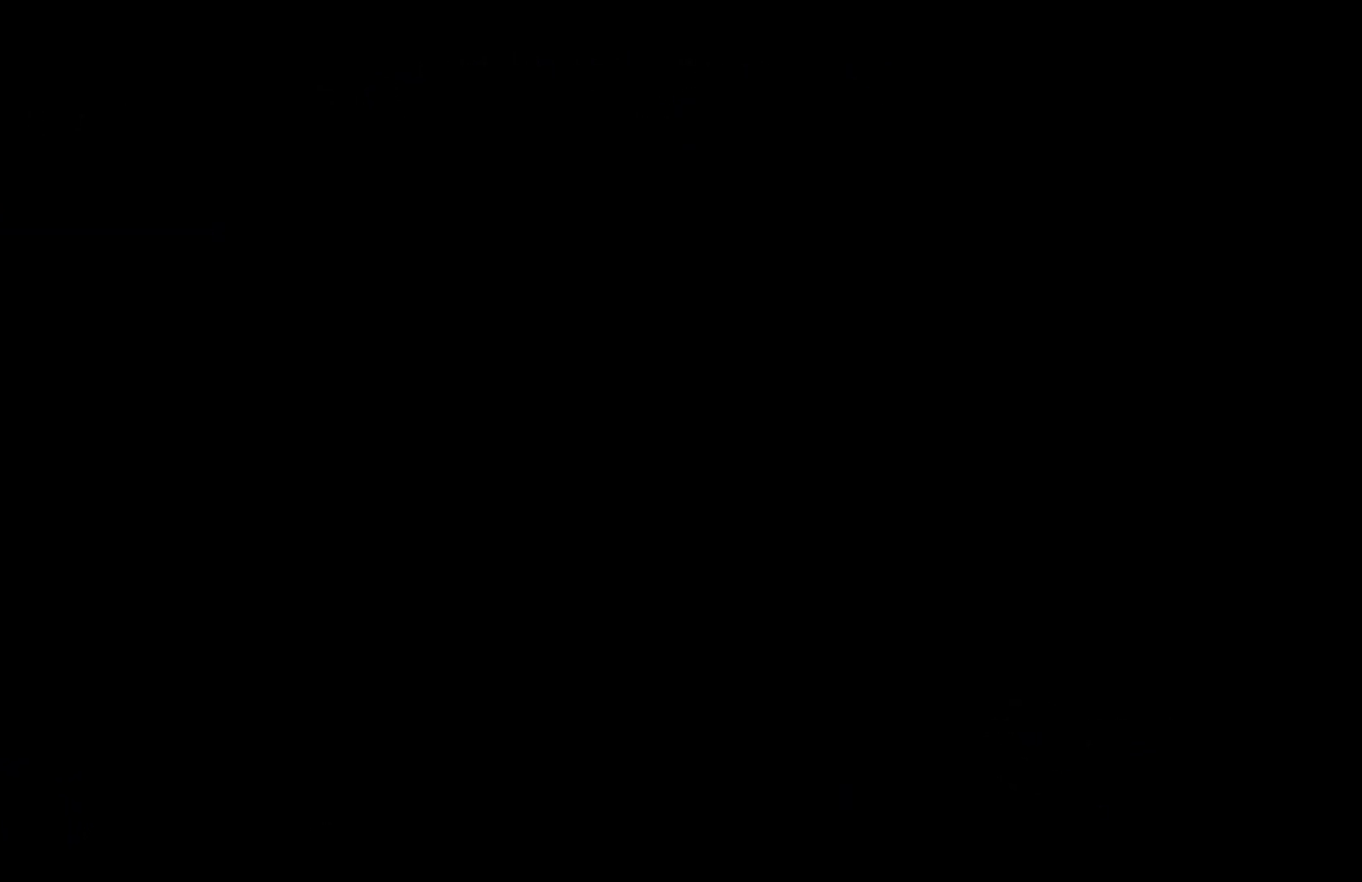
{"buttons": [], "left_stick": "right", "events": [[183, "left_stick", "right"]]}
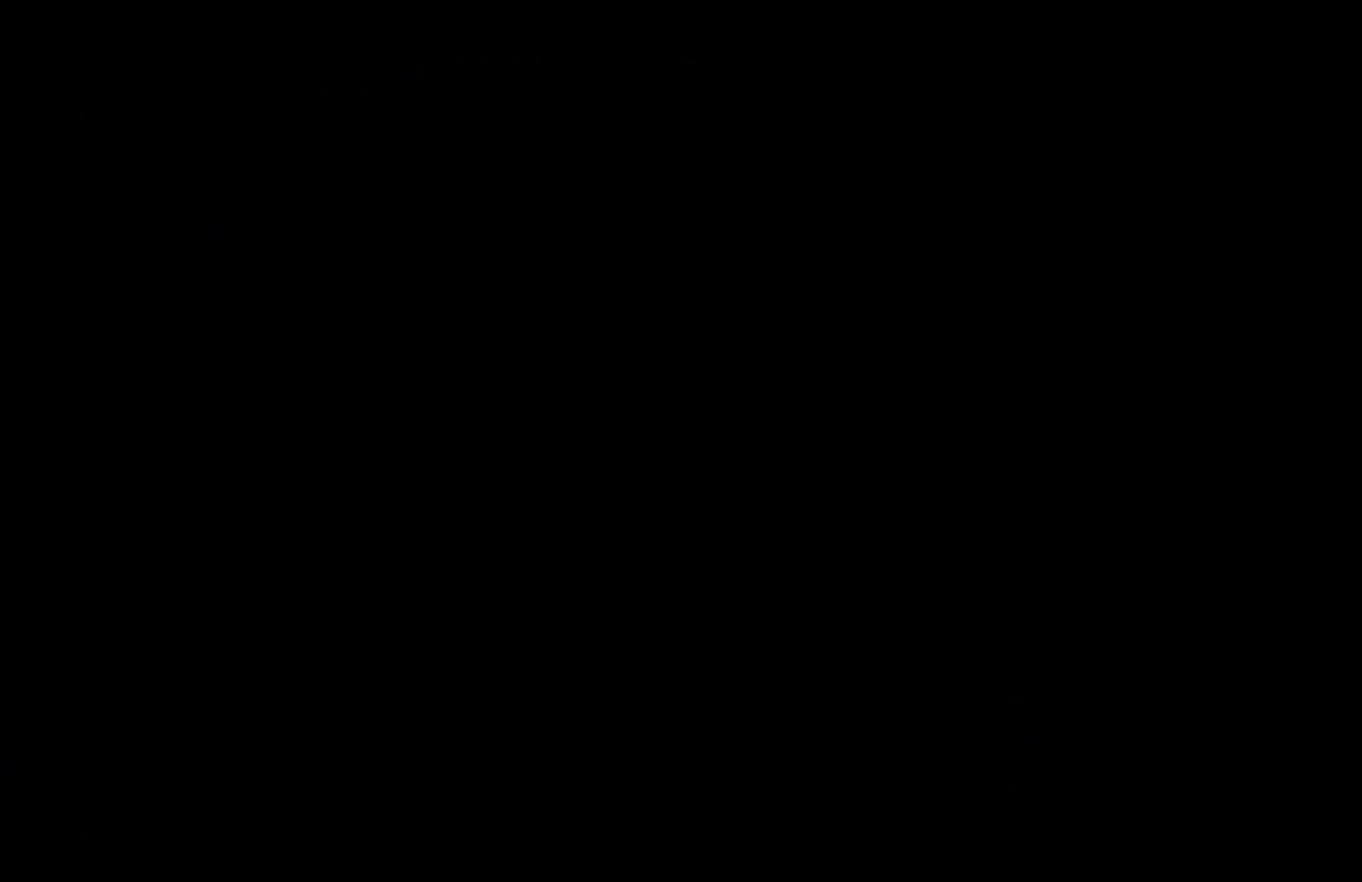
{"buttons": ["L1"], "left_stick": "right"}
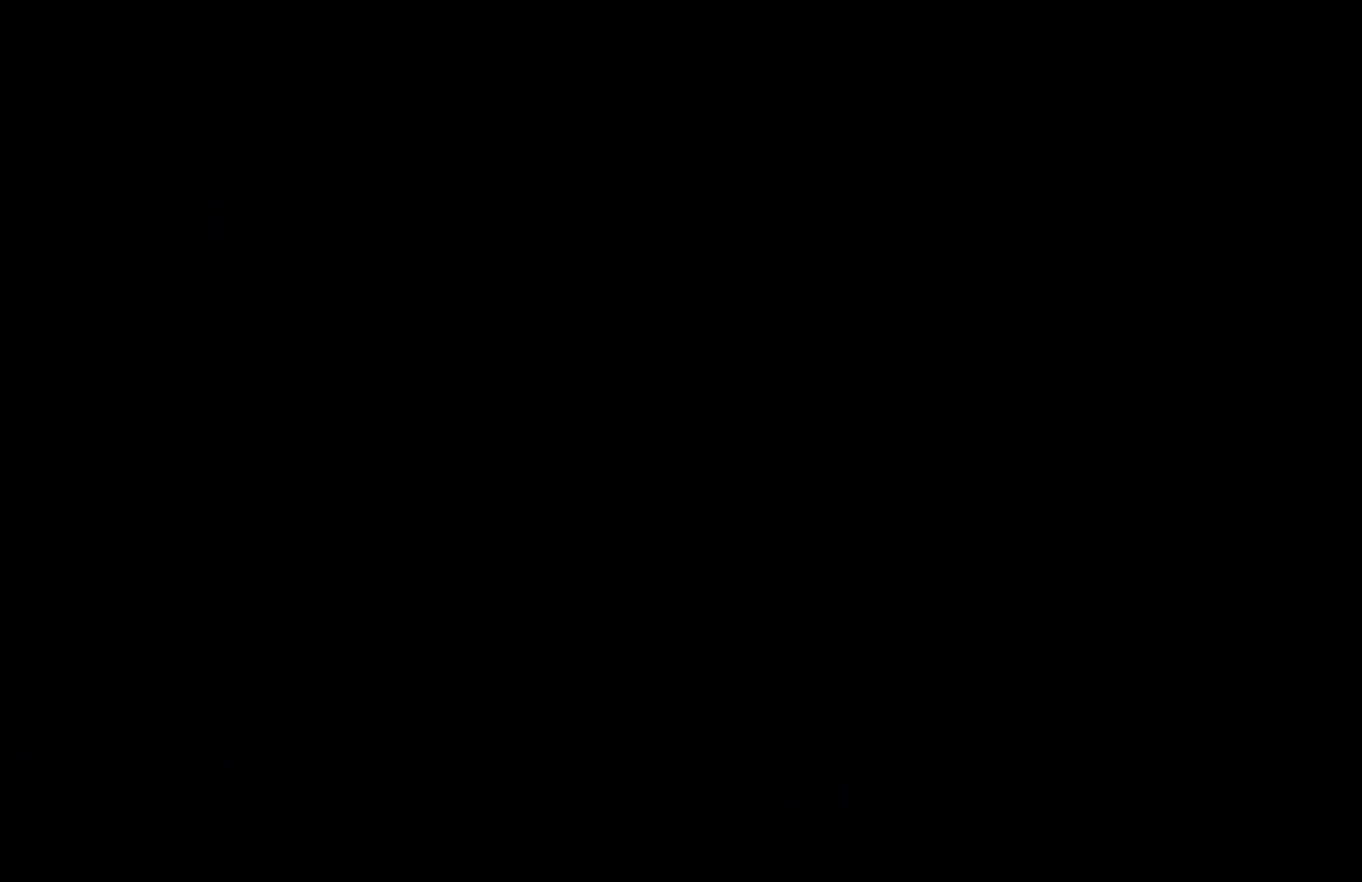
{"buttons": [], "left_stick": "right"}
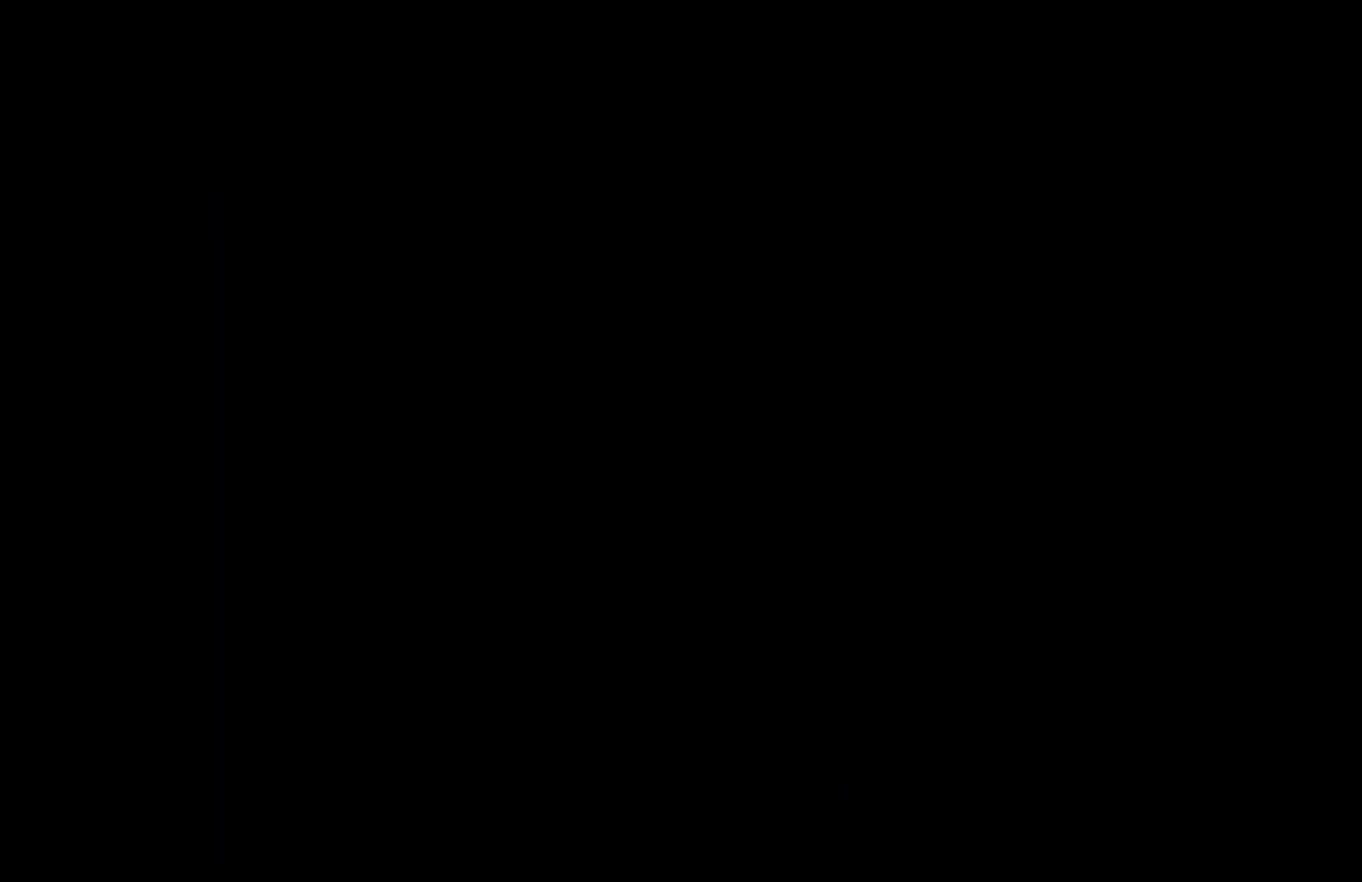
{"buttons": [], "left_stick": "right", "events": [[33, "L1", "down"], [83, "L1", "up"], [167, "L1", "down"], [217, "L1", "up"], [283, "L1", "down"], [350, "L1", "up"], [400, "L1", "down"], [450, "L1", "up"]]}
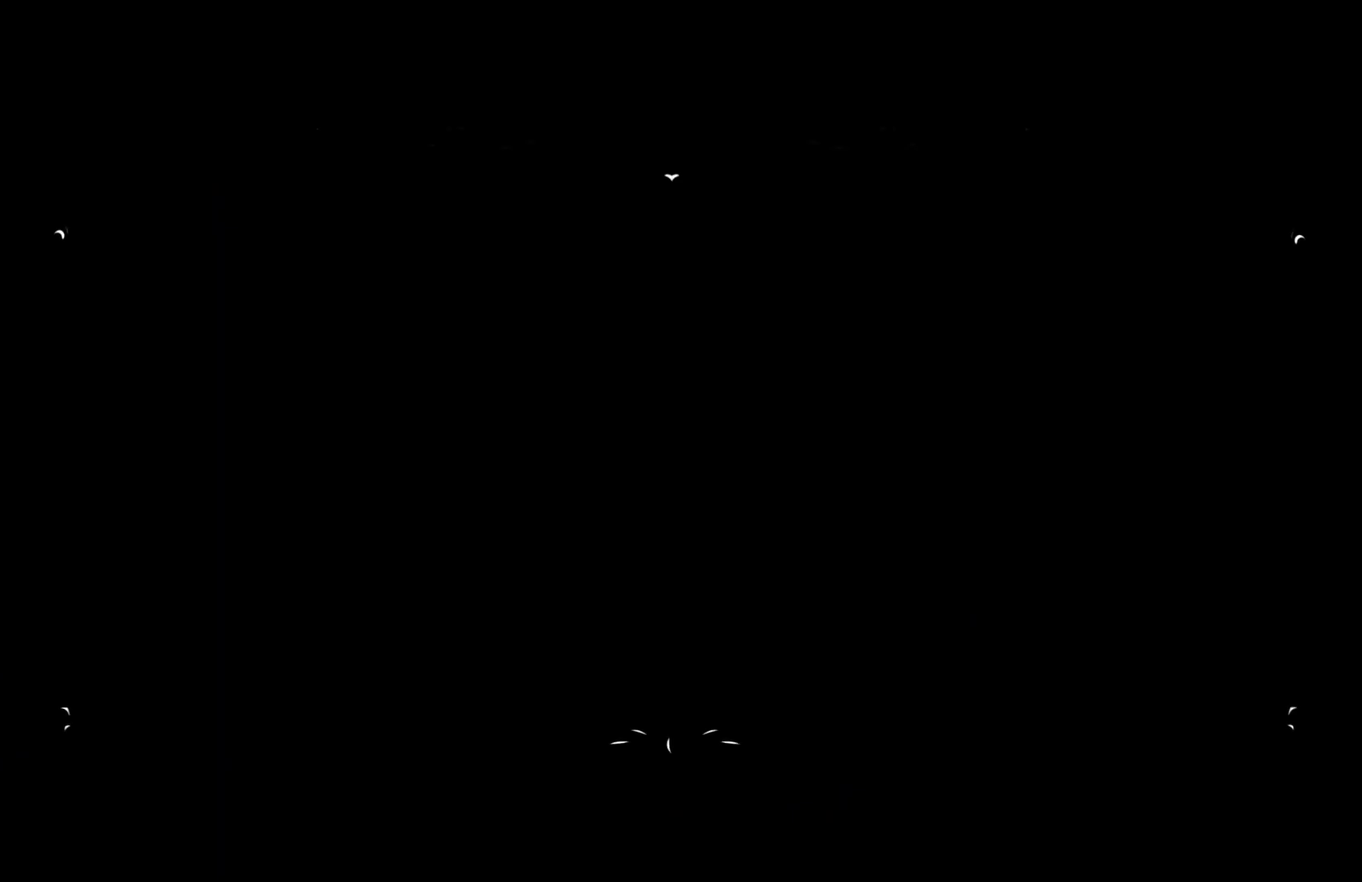
{"buttons": ["L1"], "left_stick": "right"}
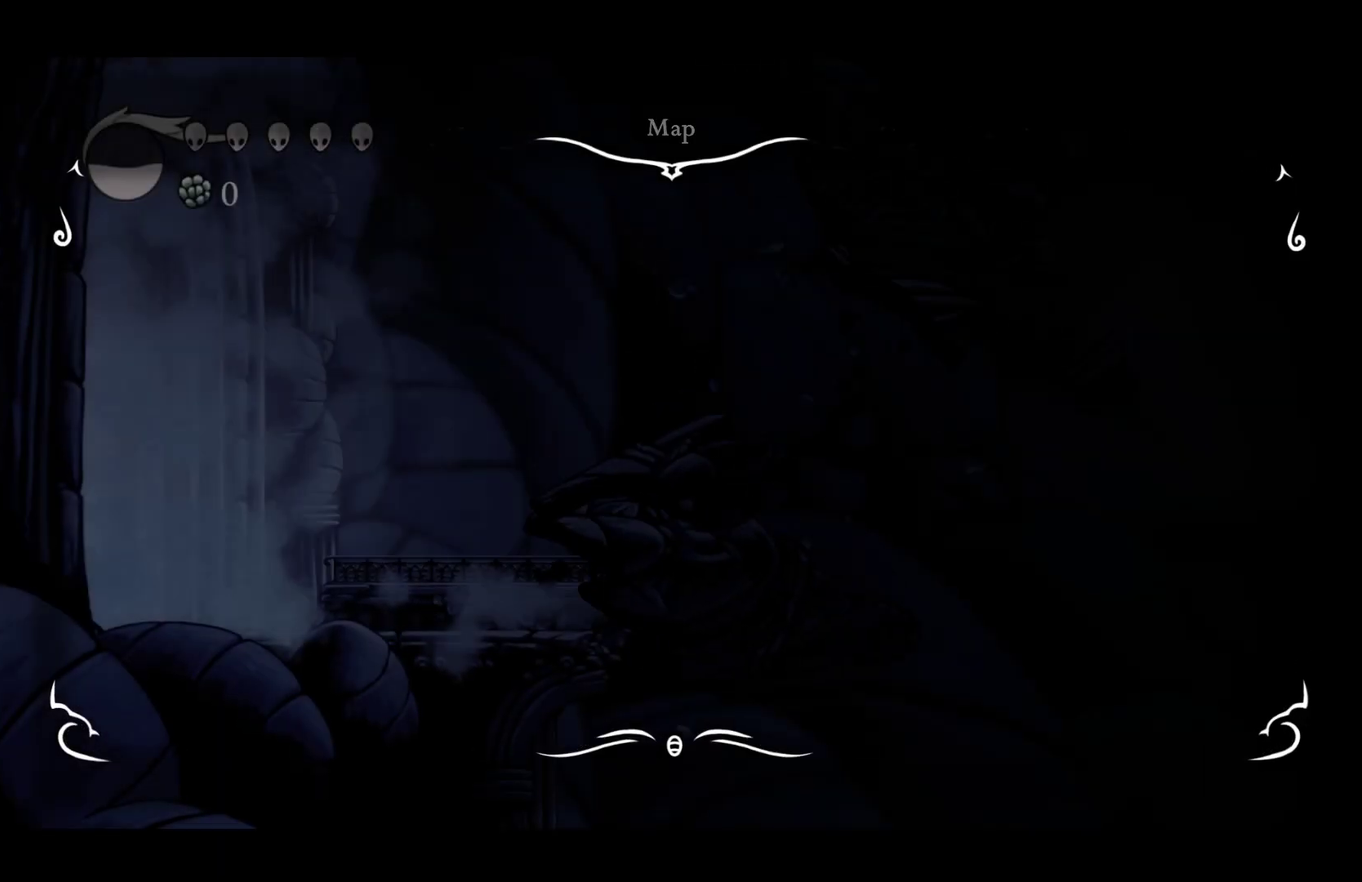
{"buttons": [], "left_stick": "right"}
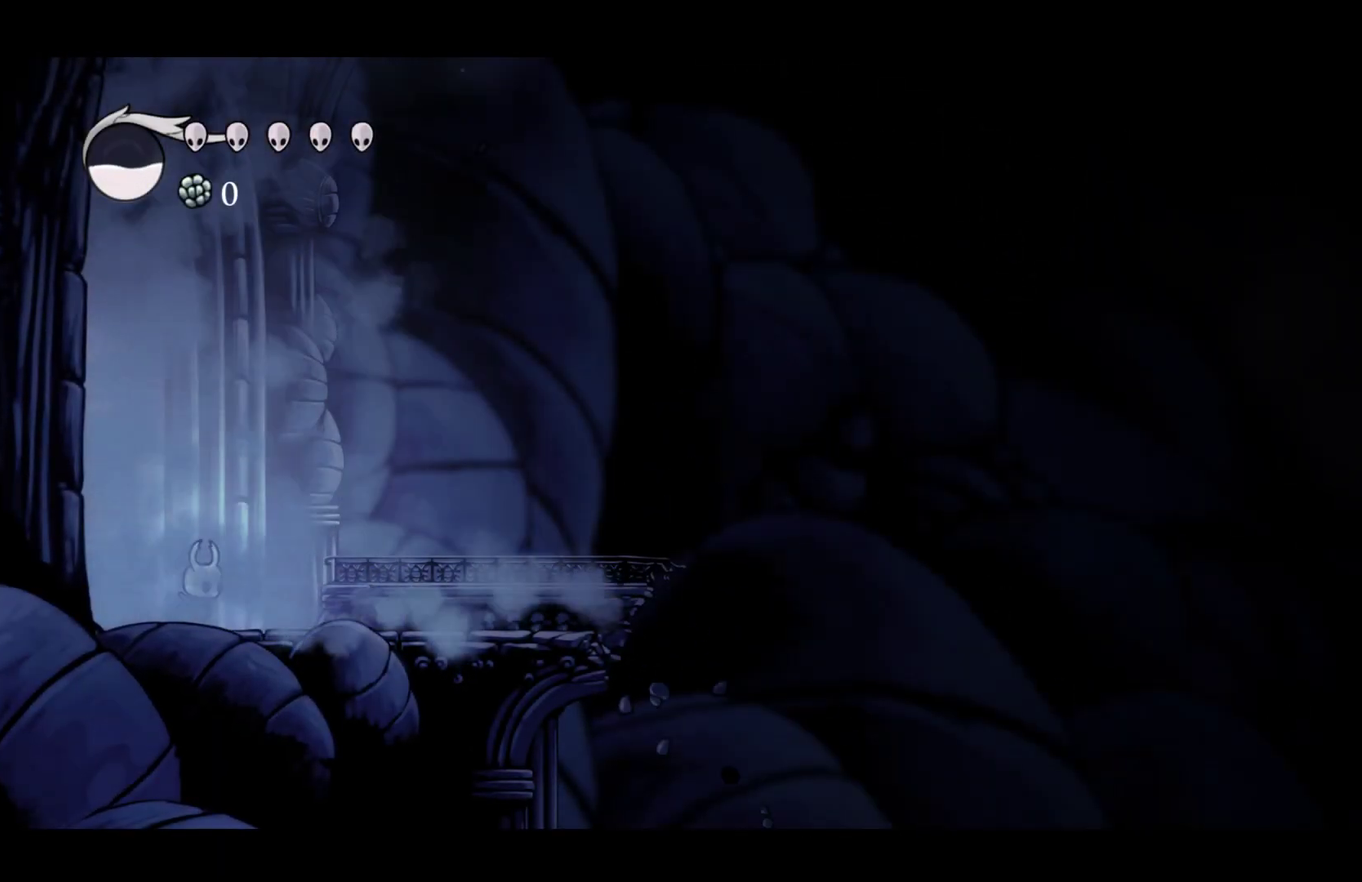
{"buttons": [], "left_stick": "right", "events": []}